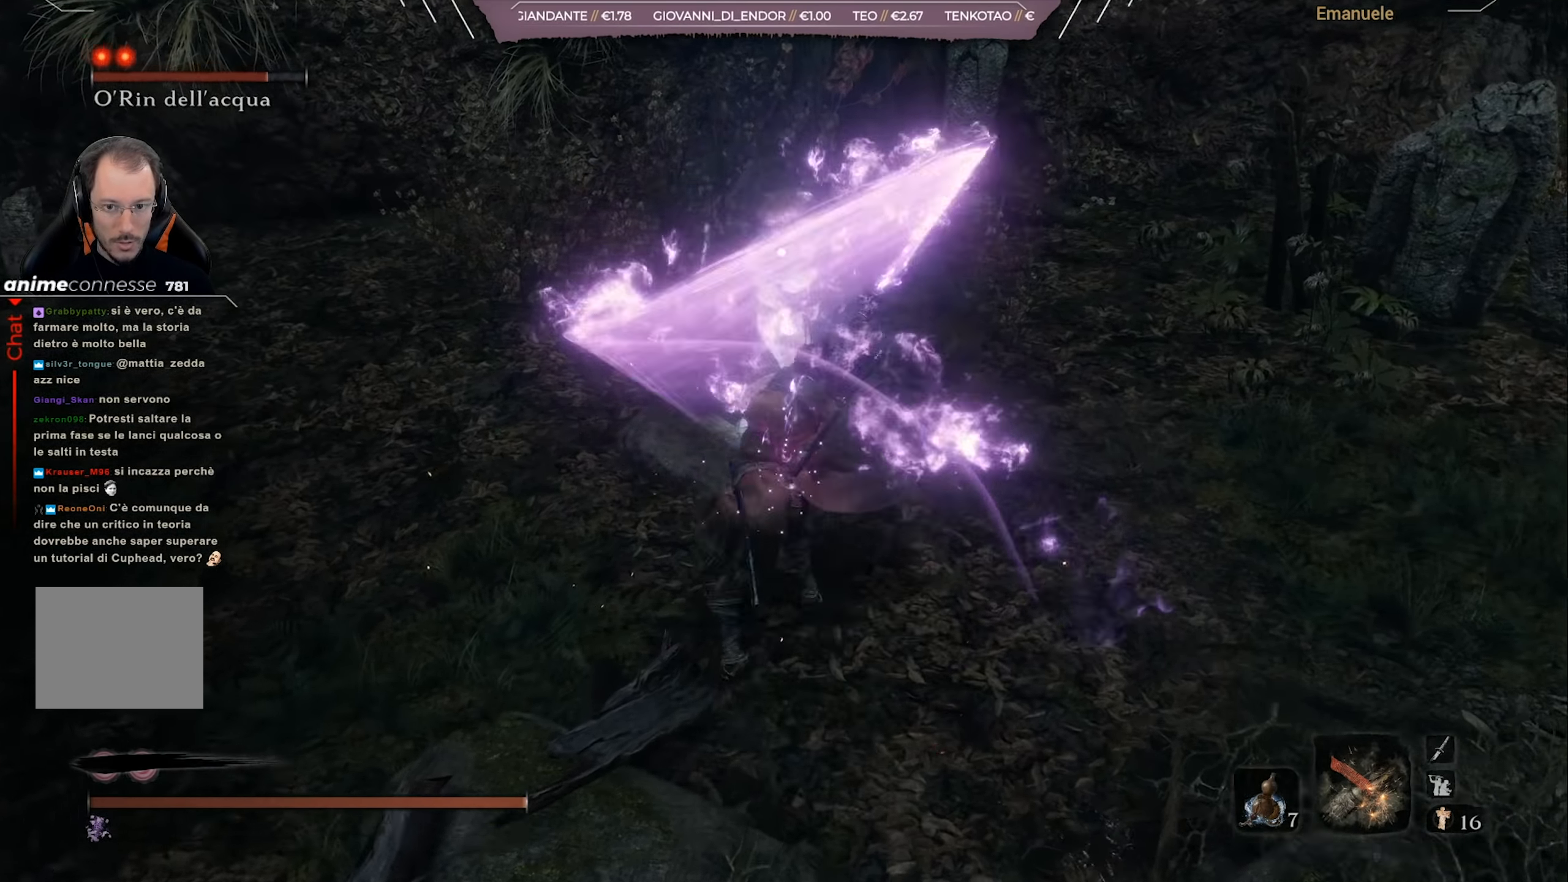
Gameplay with a controller (PlayStation layout); each line is a JSON object with the inputs held at the frame after it. "events" lists button and stick changes between this image and that frame as [ms after this image, input, new state], when the widget could be followed in between.
{"buttons": ["R1"], "left_stick": "center", "right_stick": "center", "events": [[33, "R1", "up"], [100, "R1", "down"], [200, "R1", "up"], [267, "R1", "down"], [367, "R1", "up"], [434, "R1", "down"]]}
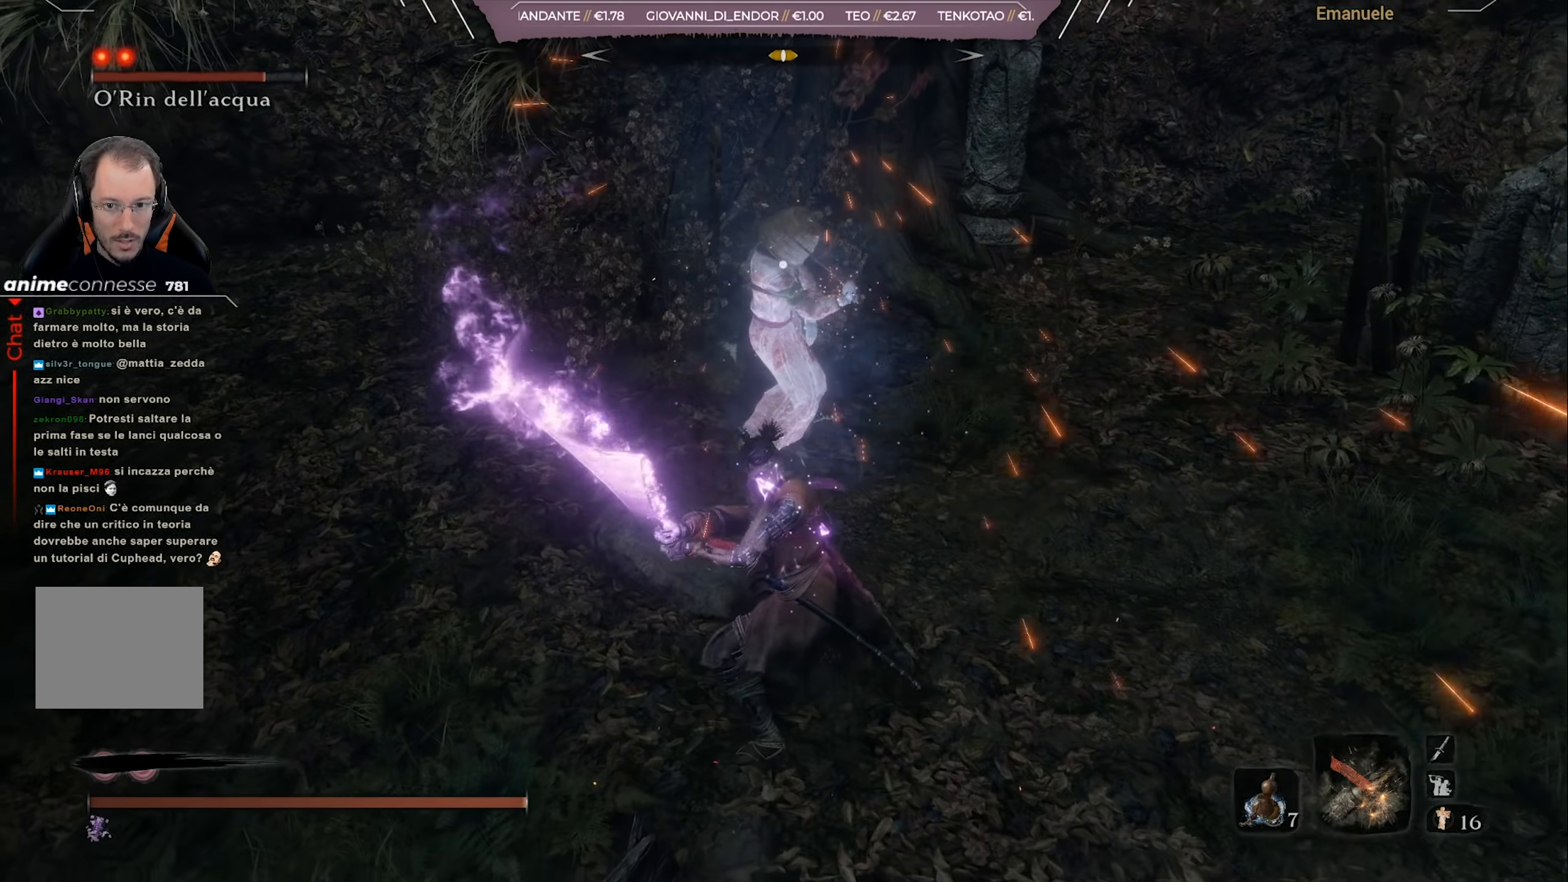
{"buttons": [], "left_stick": "down", "right_stick": "center", "events": [[34, "R1", "up"], [134, "left_stick", "down"]]}
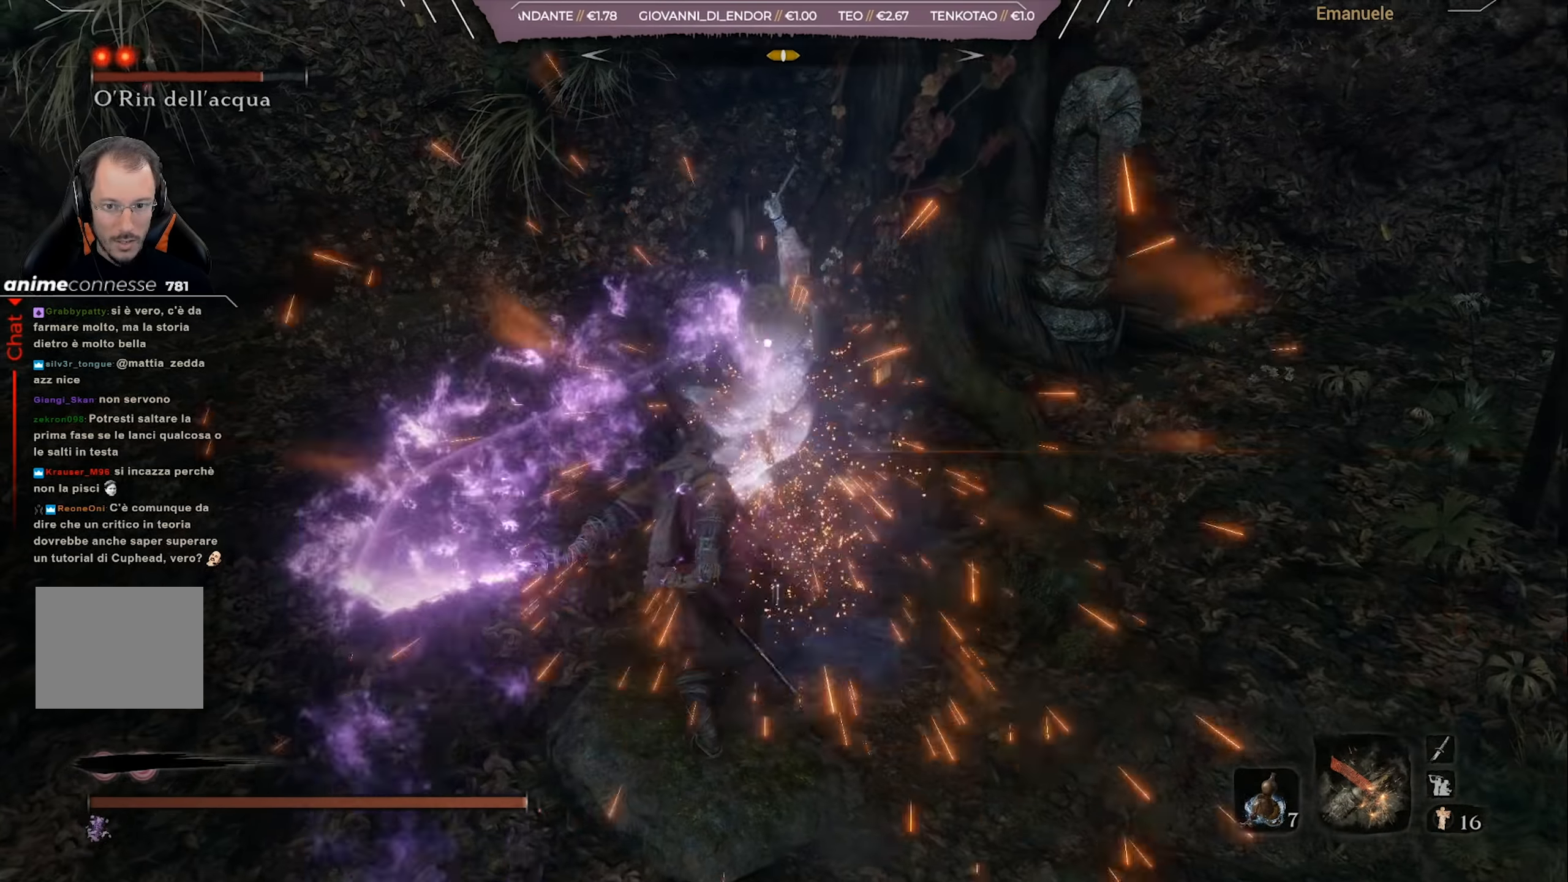
{"buttons": ["L1"], "left_stick": "down", "right_stick": "center", "events": [[100, "CIRCLE", "down"], [200, "CIRCLE", "up"], [400, "CIRCLE", "down"], [434, "L1", "down"], [500, "CIRCLE", "up"]]}
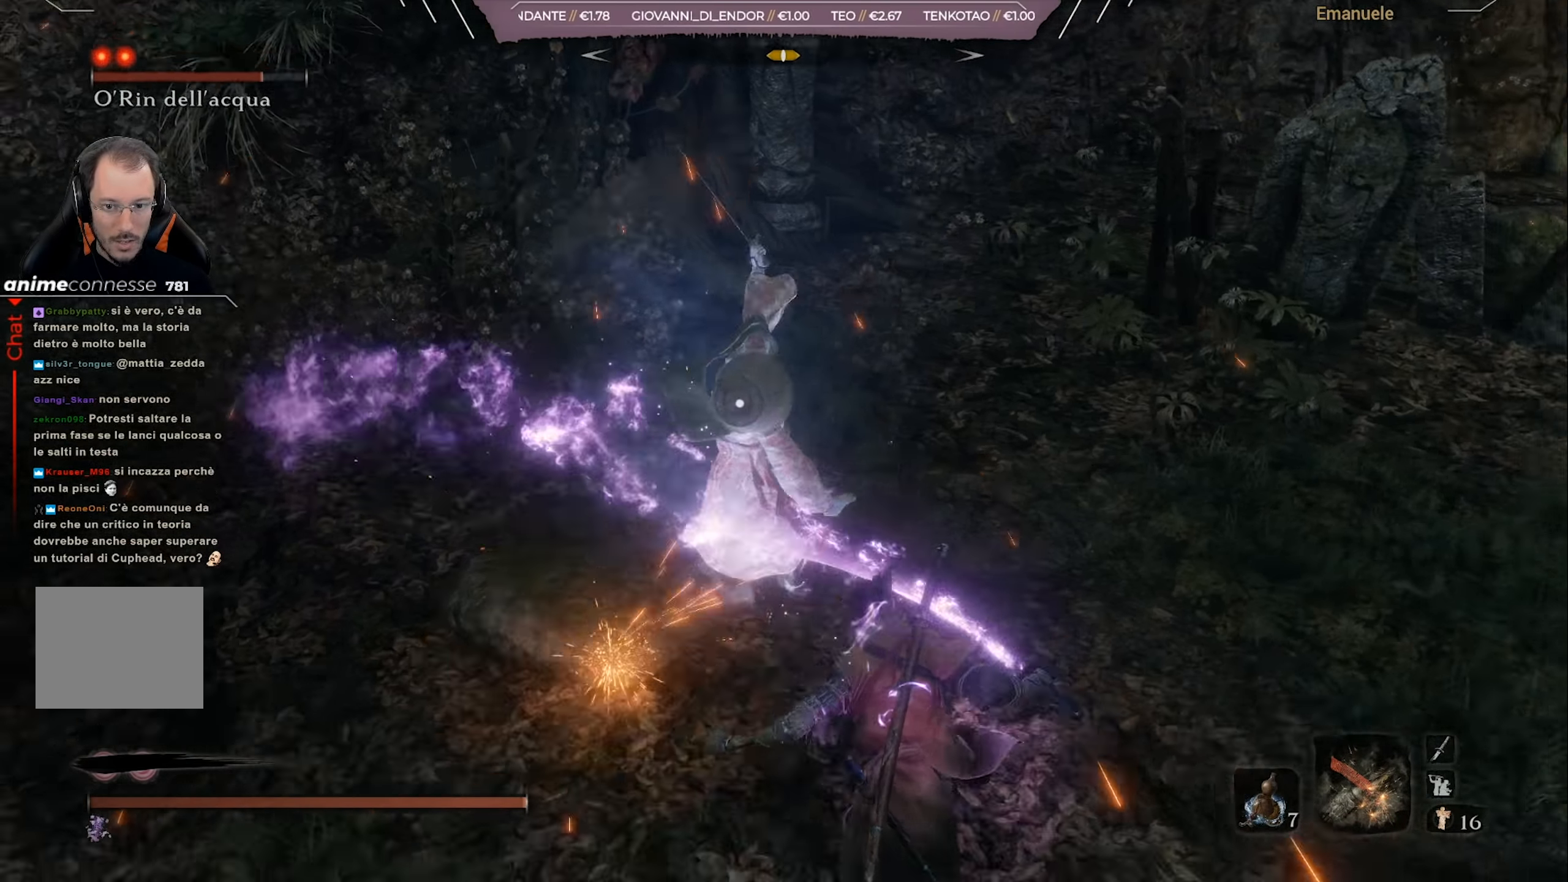
{"buttons": [], "left_stick": "down", "right_stick": "center", "events": [[67, "L1", "up"], [101, "L1", "down"], [167, "L1", "up"]]}
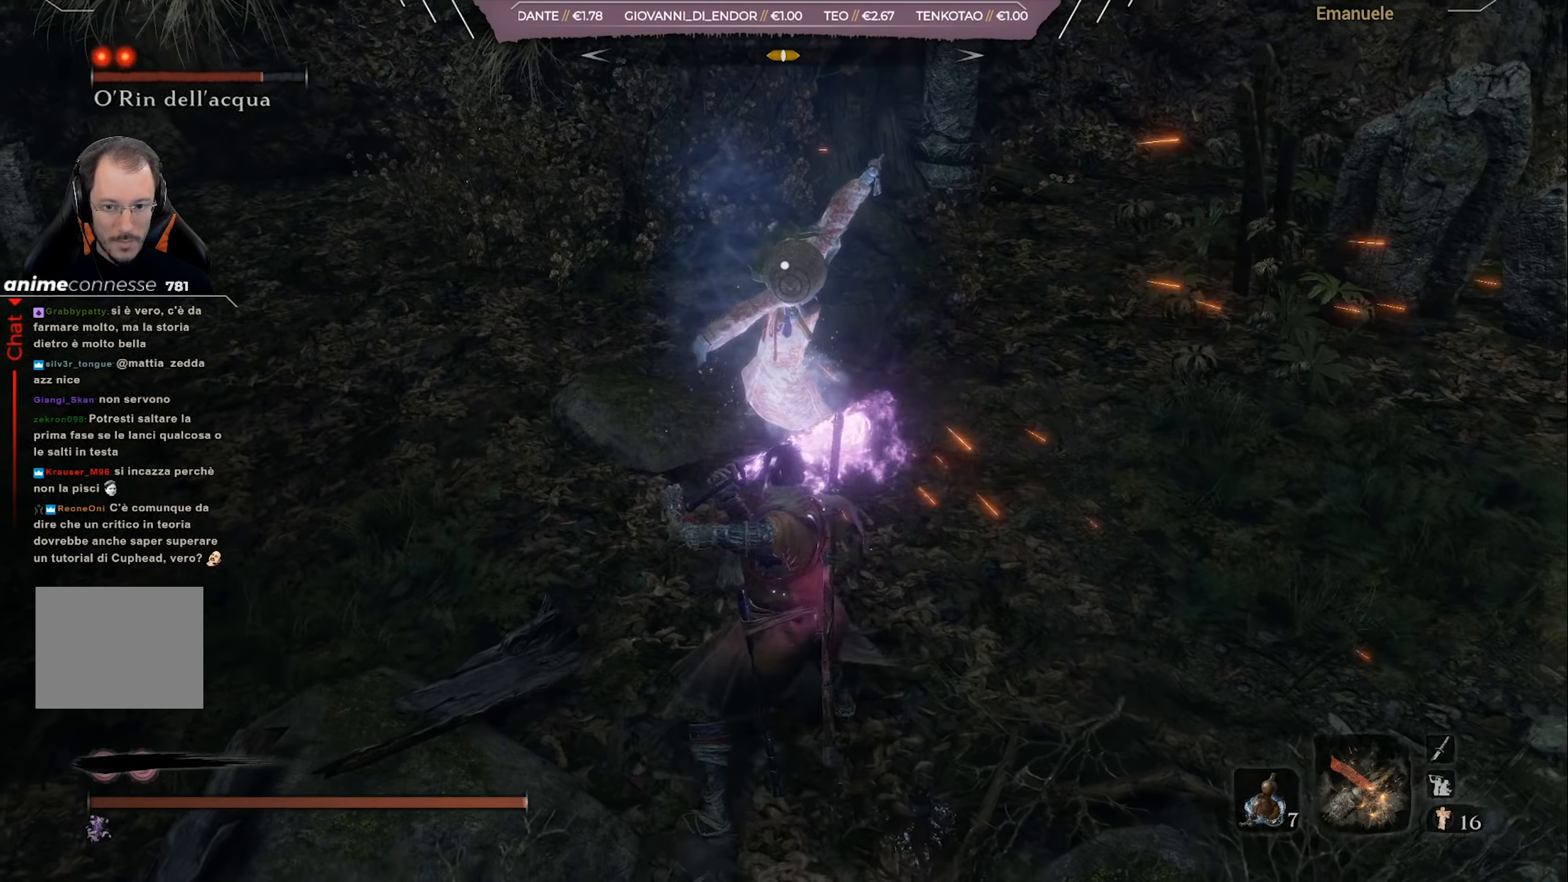
{"buttons": [], "left_stick": "down", "right_stick": "center", "events": []}
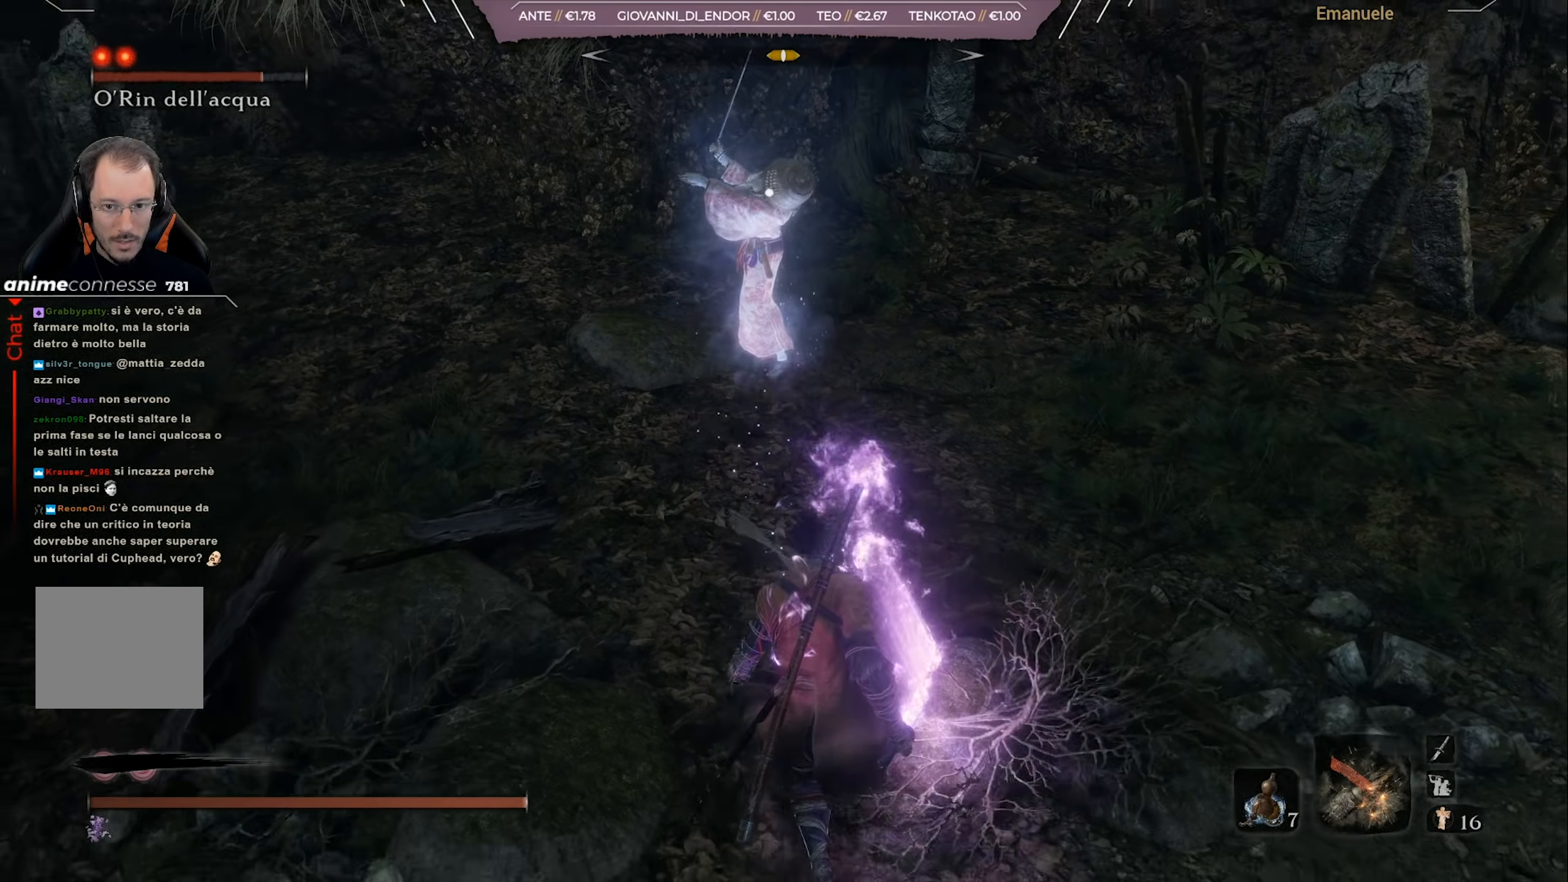
{"buttons": [], "left_stick": "center", "right_stick": "center", "events": [[400, "left_stick", "center"]]}
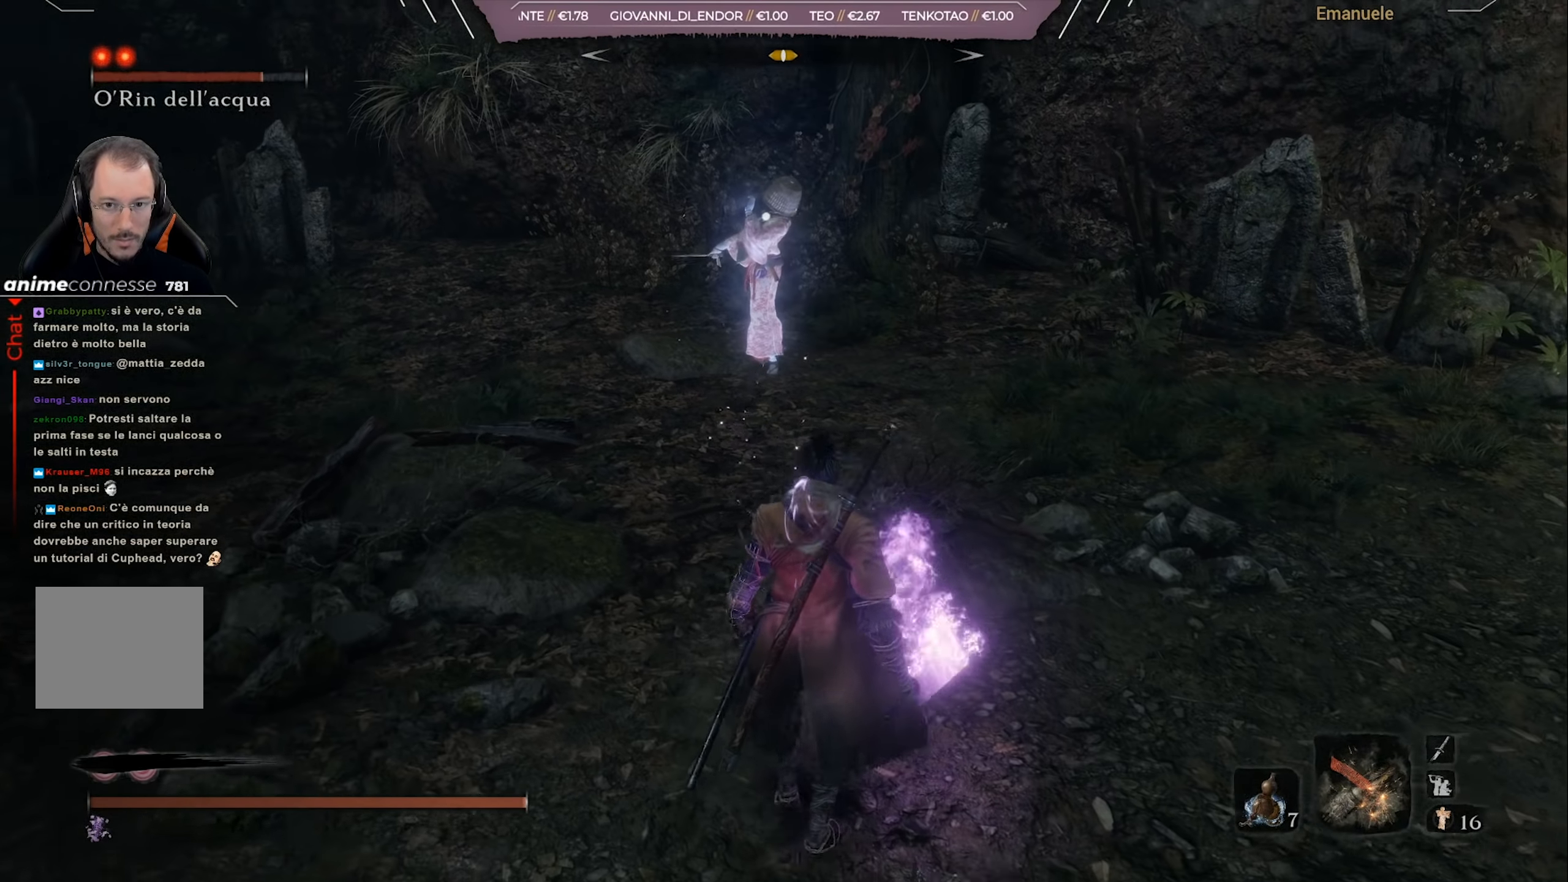
{"buttons": [], "left_stick": "down", "right_stick": "center", "events": [[267, "left_stick", "down"]]}
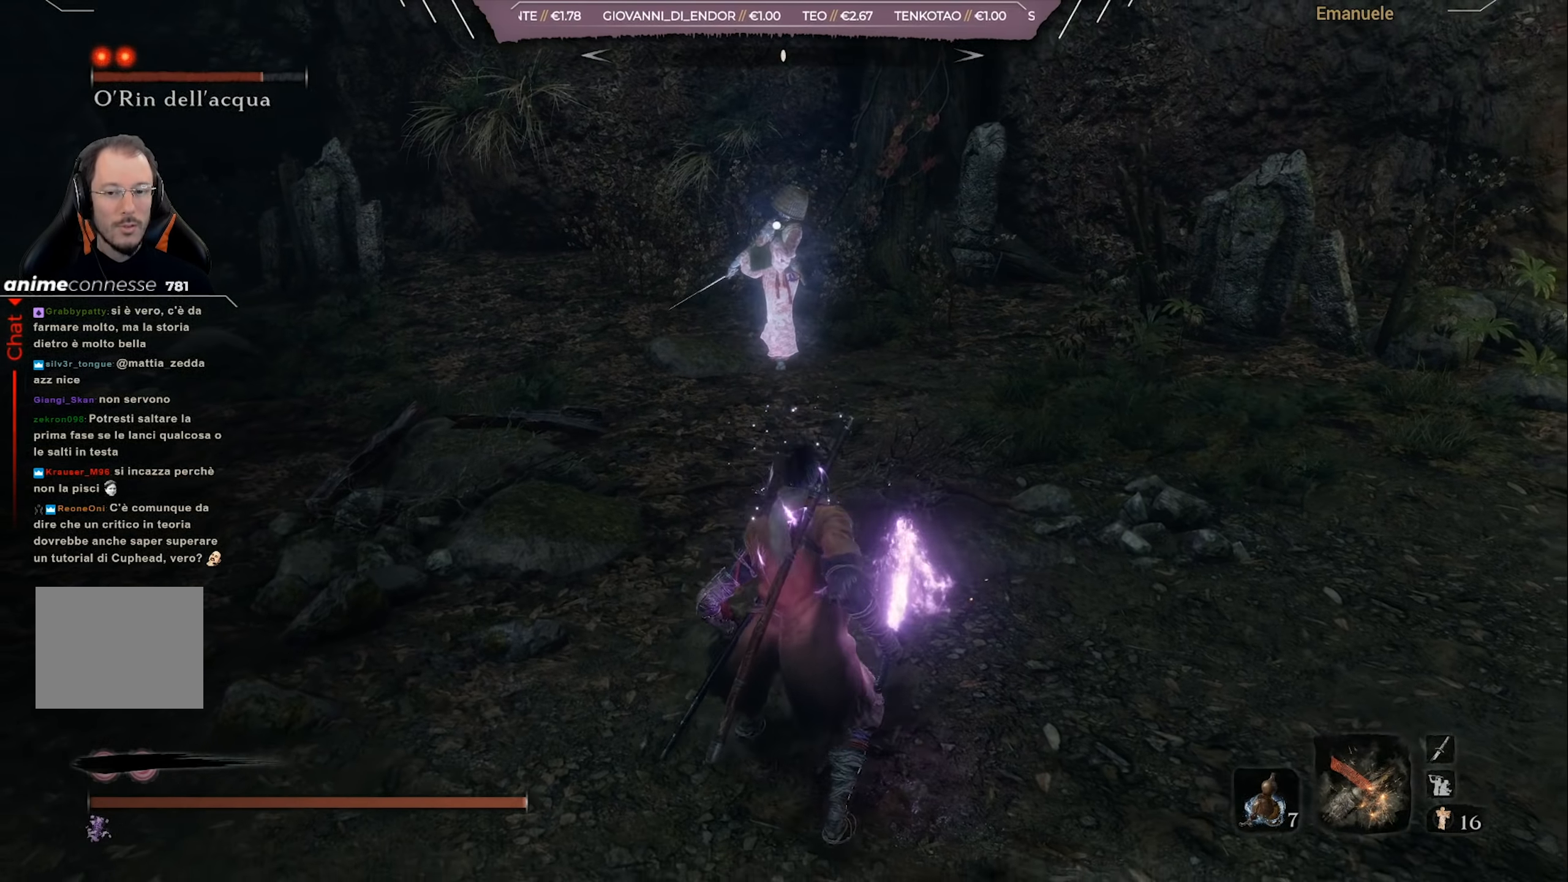
{"buttons": [], "left_stick": "center", "right_stick": "center", "events": [[33, "left_stick", "center"]]}
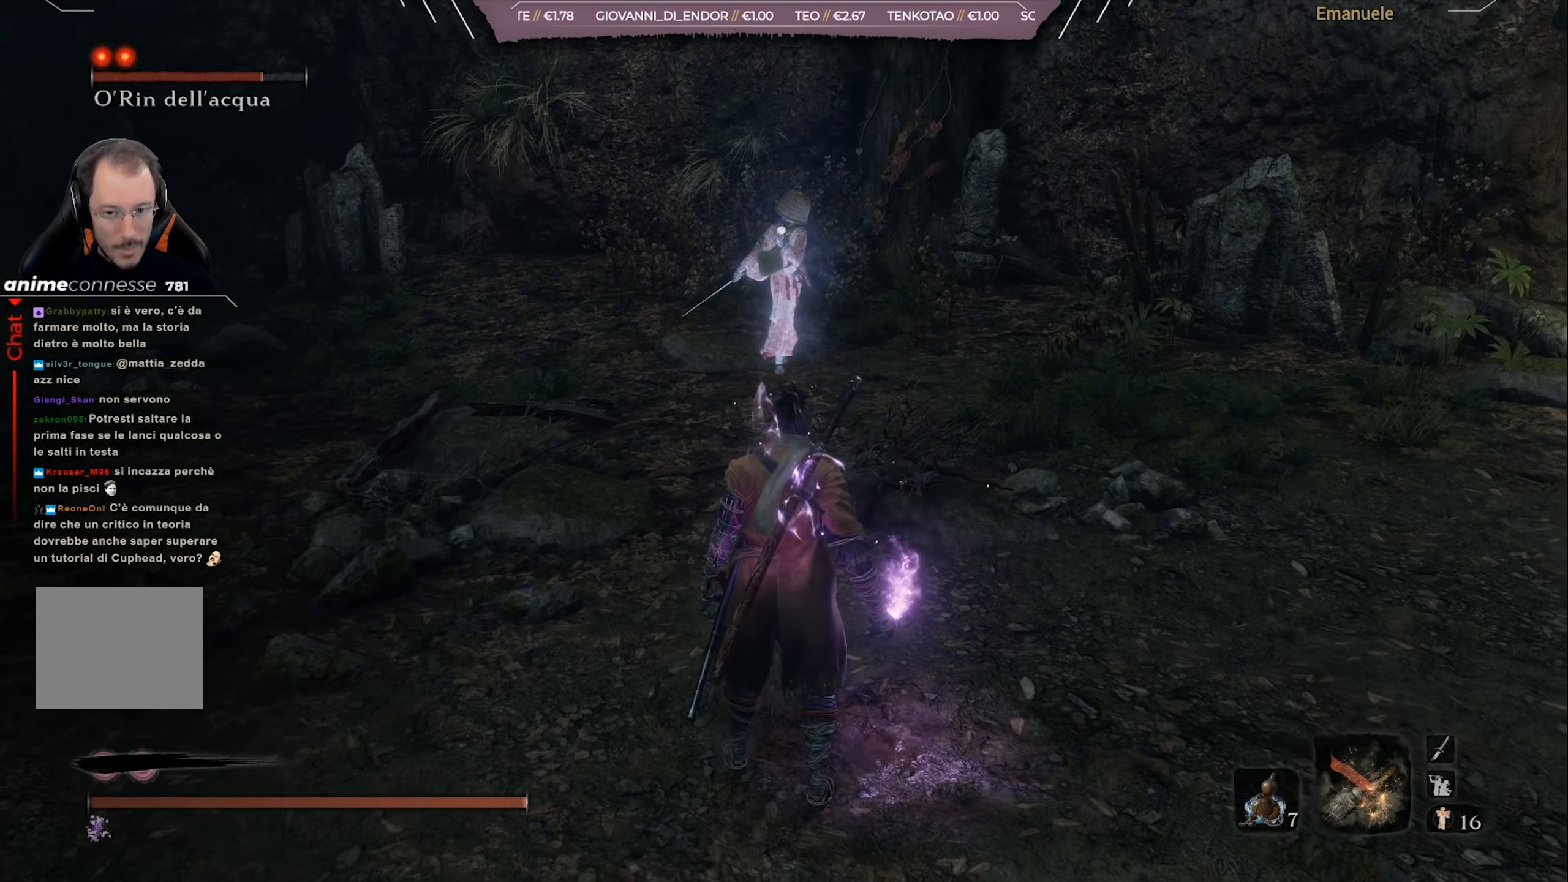
{"buttons": [], "left_stick": "up-left", "right_stick": "center", "events": [[434, "left_stick", "up-left"]]}
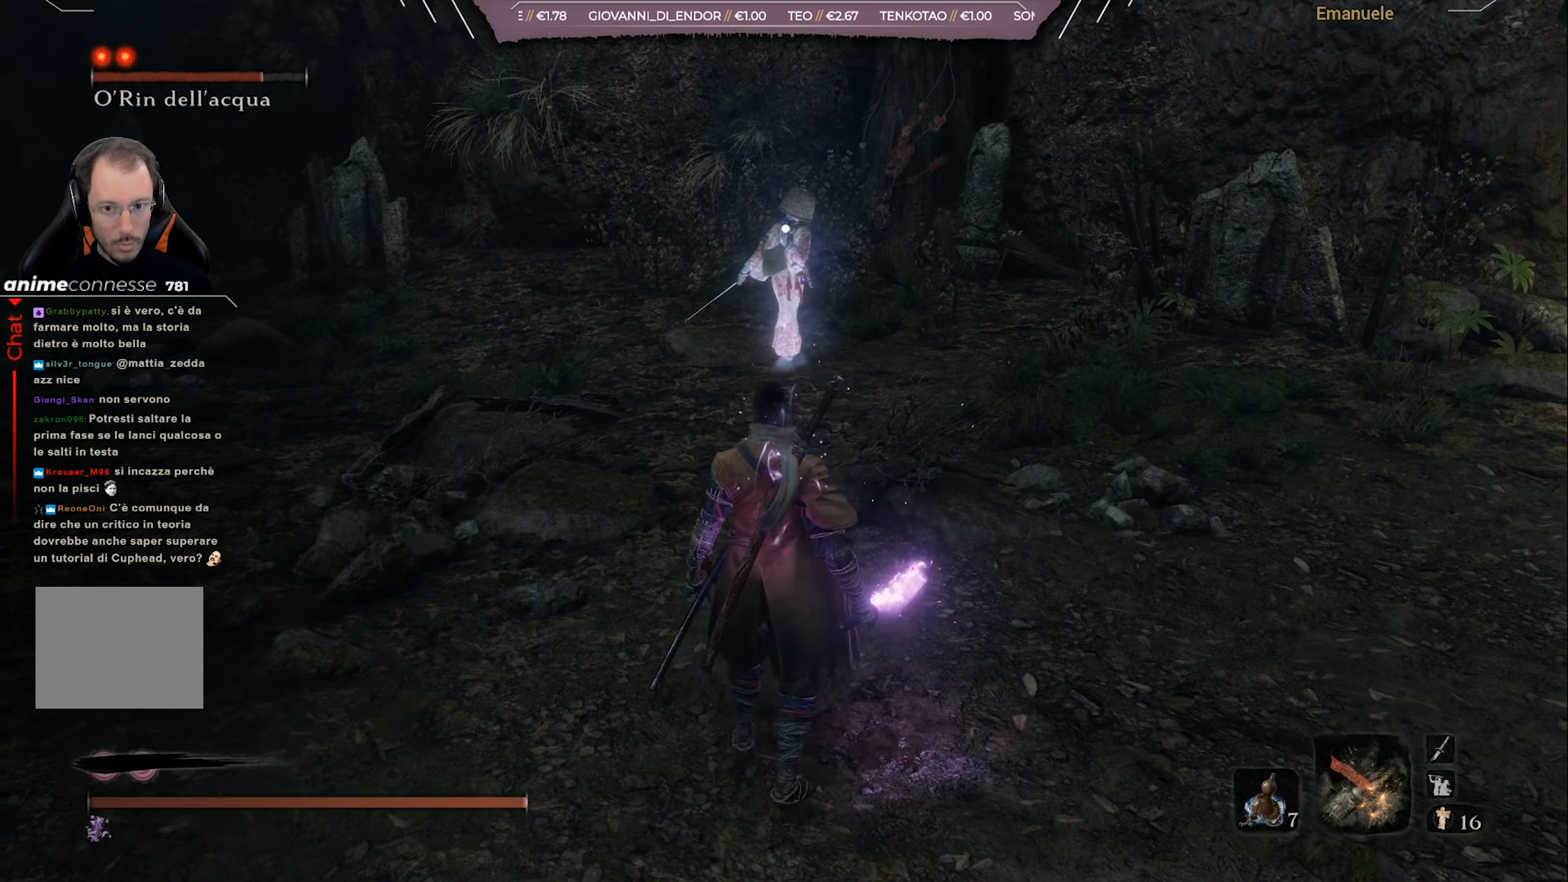
{"buttons": [], "left_stick": "center", "right_stick": "center", "events": [[67, "left_stick", "up"], [434, "left_stick", "center"]]}
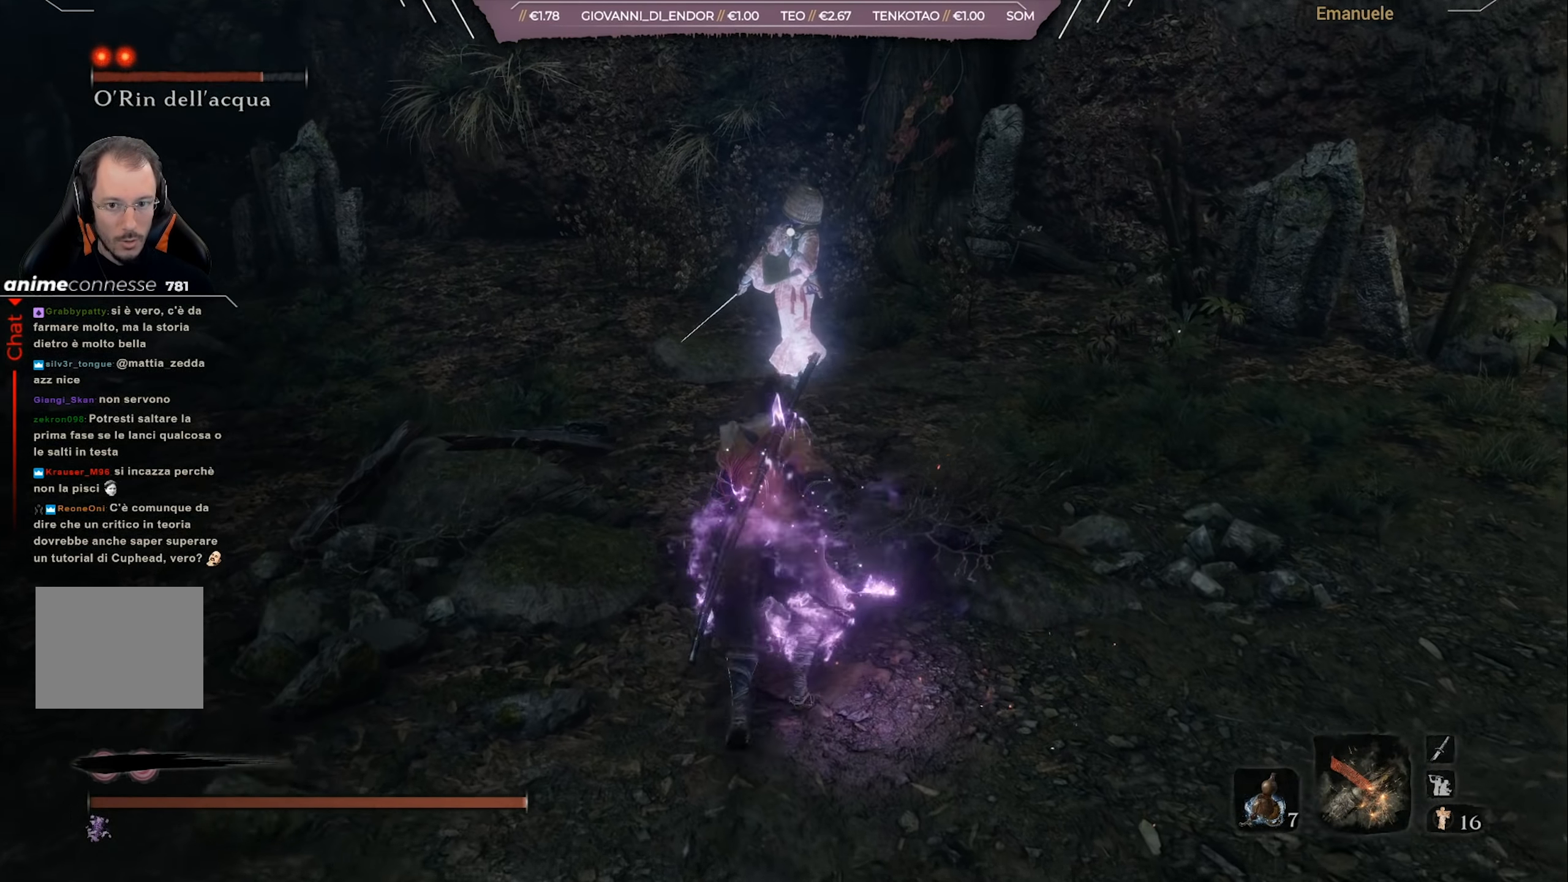
{"buttons": ["R1"], "left_stick": "center", "right_stick": "center", "events": [[134, "left_stick", "up"], [434, "R1", "down"], [467, "left_stick", "center"]]}
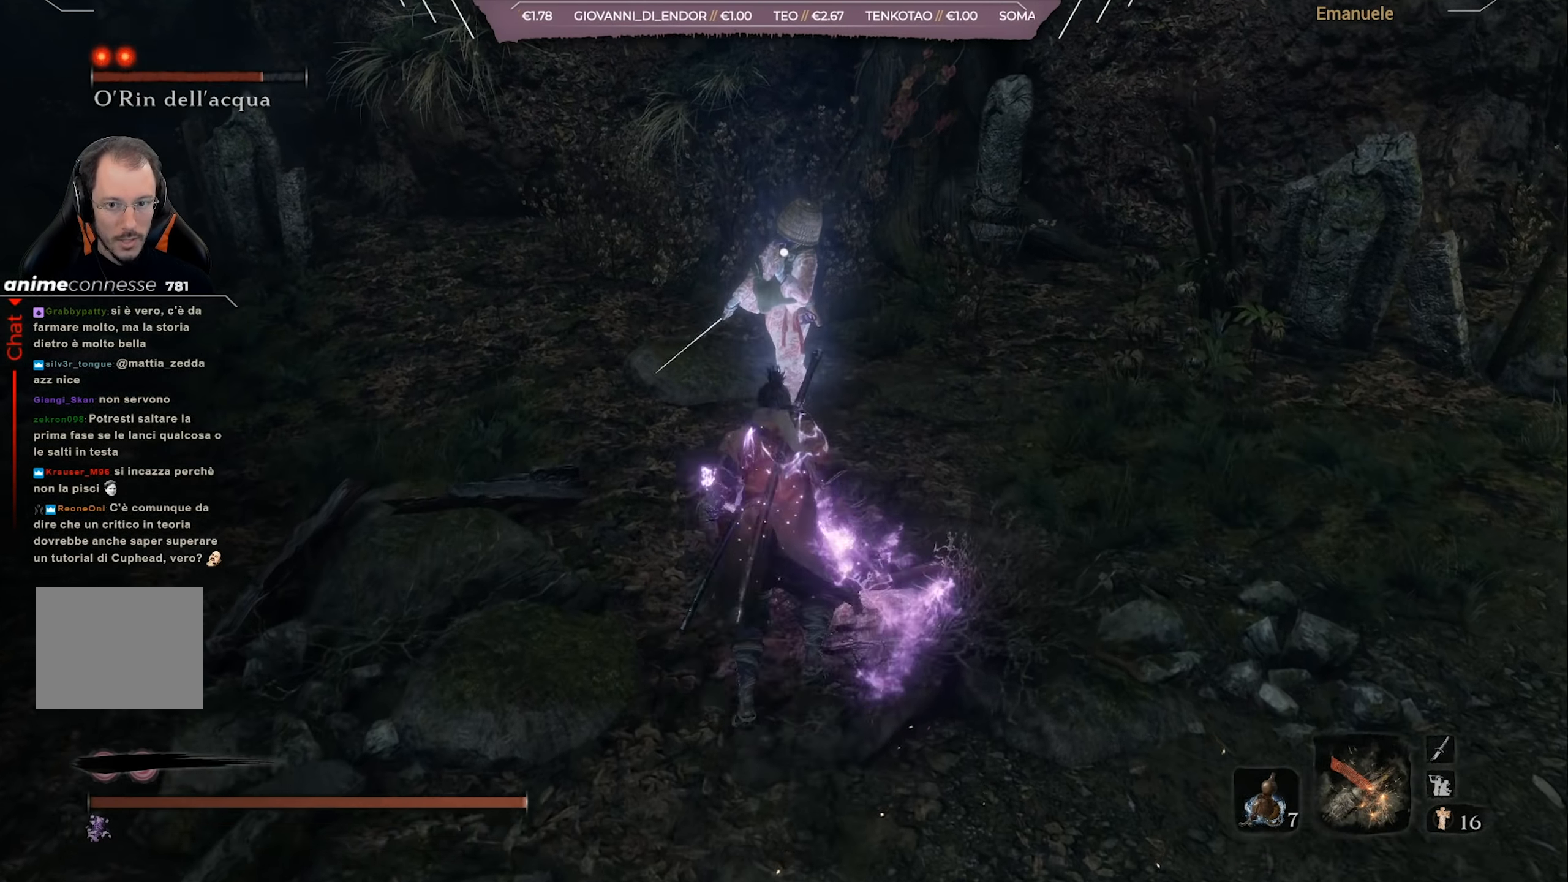
{"buttons": [], "left_stick": "down", "right_stick": "center", "events": [[67, "R1", "up"], [434, "left_stick", "down"]]}
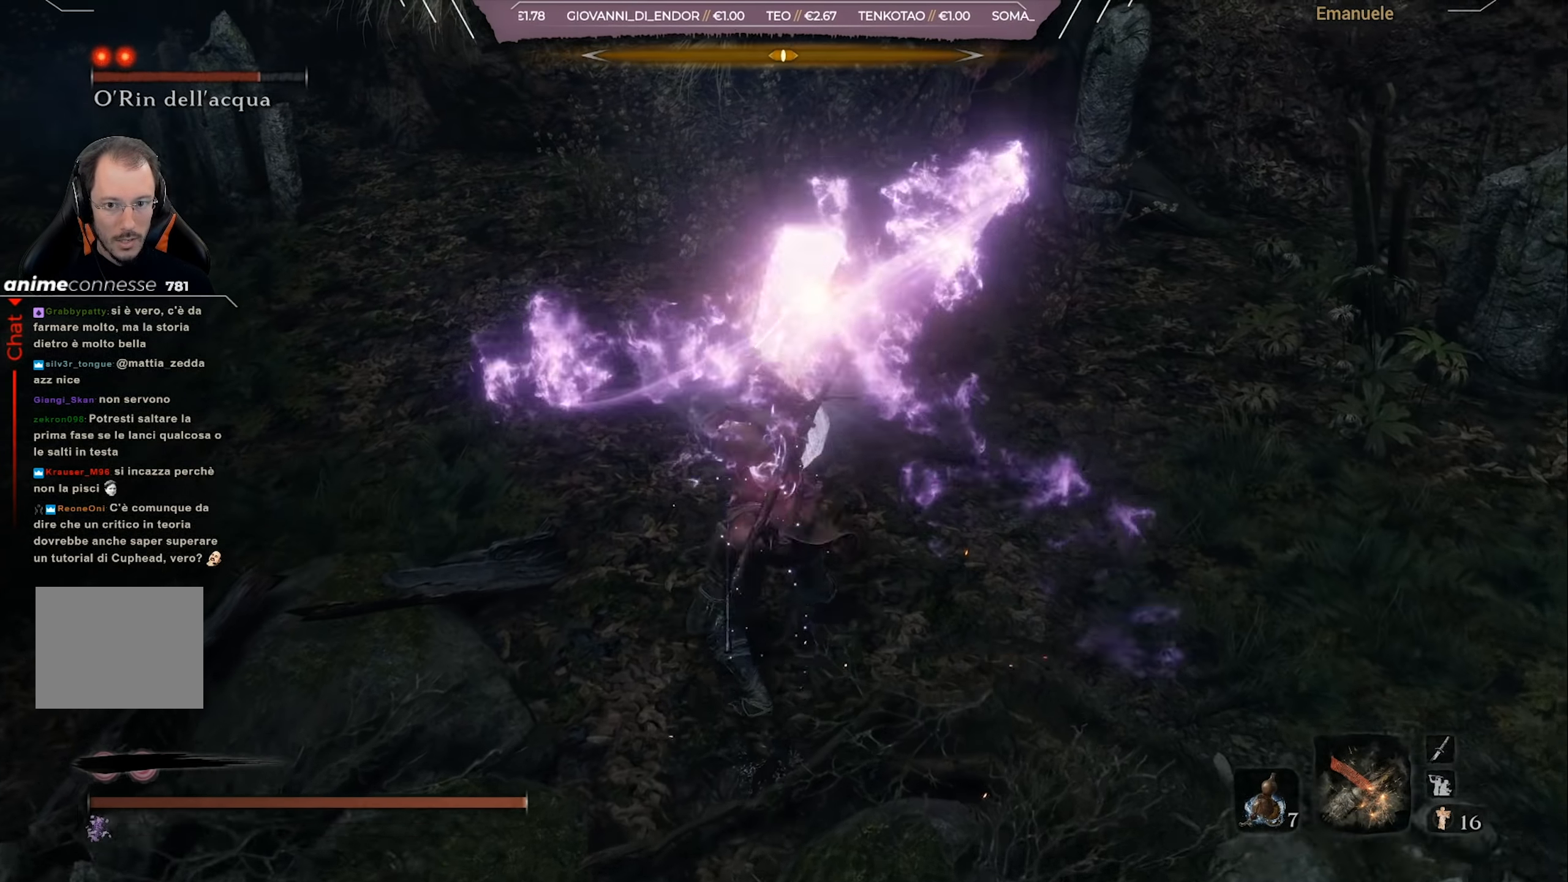
{"buttons": [], "left_stick": "down", "right_stick": "center", "events": []}
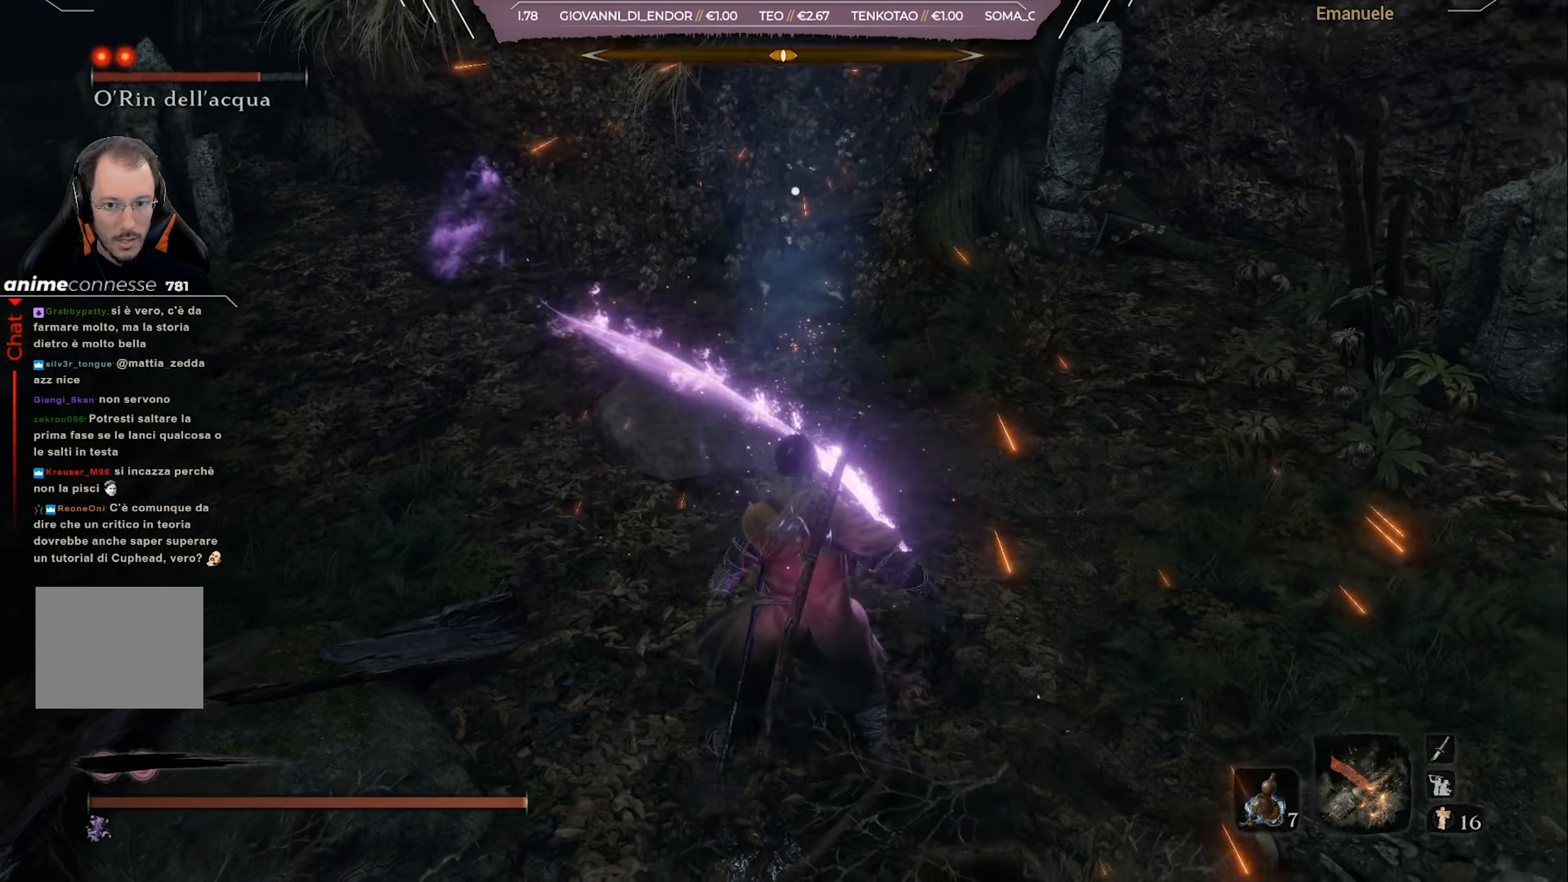
{"buttons": [], "left_stick": "down", "right_stick": "center", "events": [[100, "L1", "down"], [201, "L1", "up"]]}
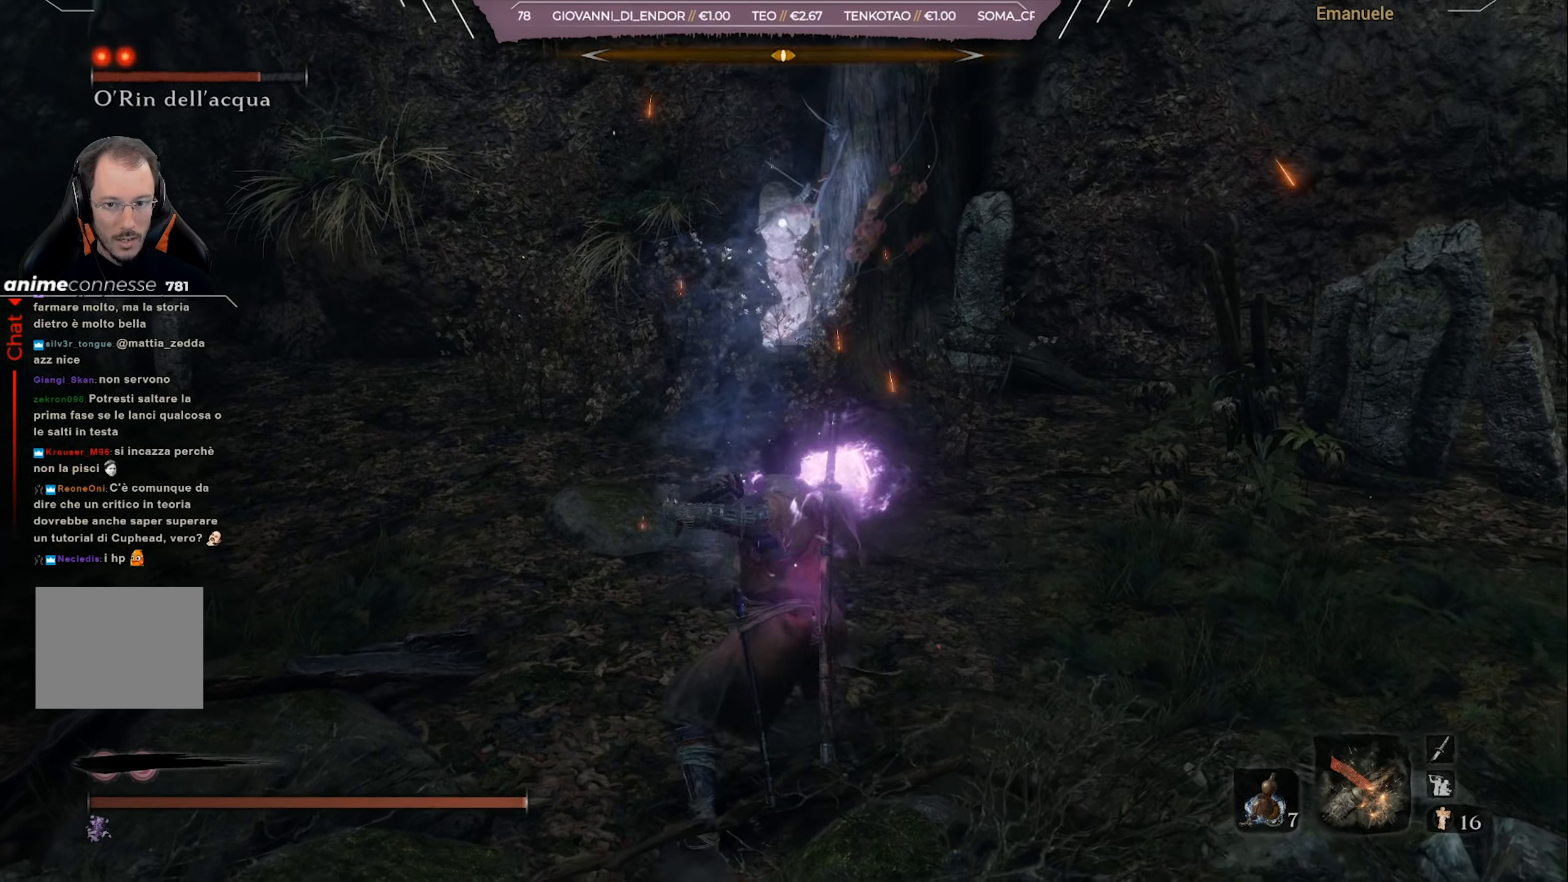
{"buttons": [], "left_stick": "down", "right_stick": "center", "events": []}
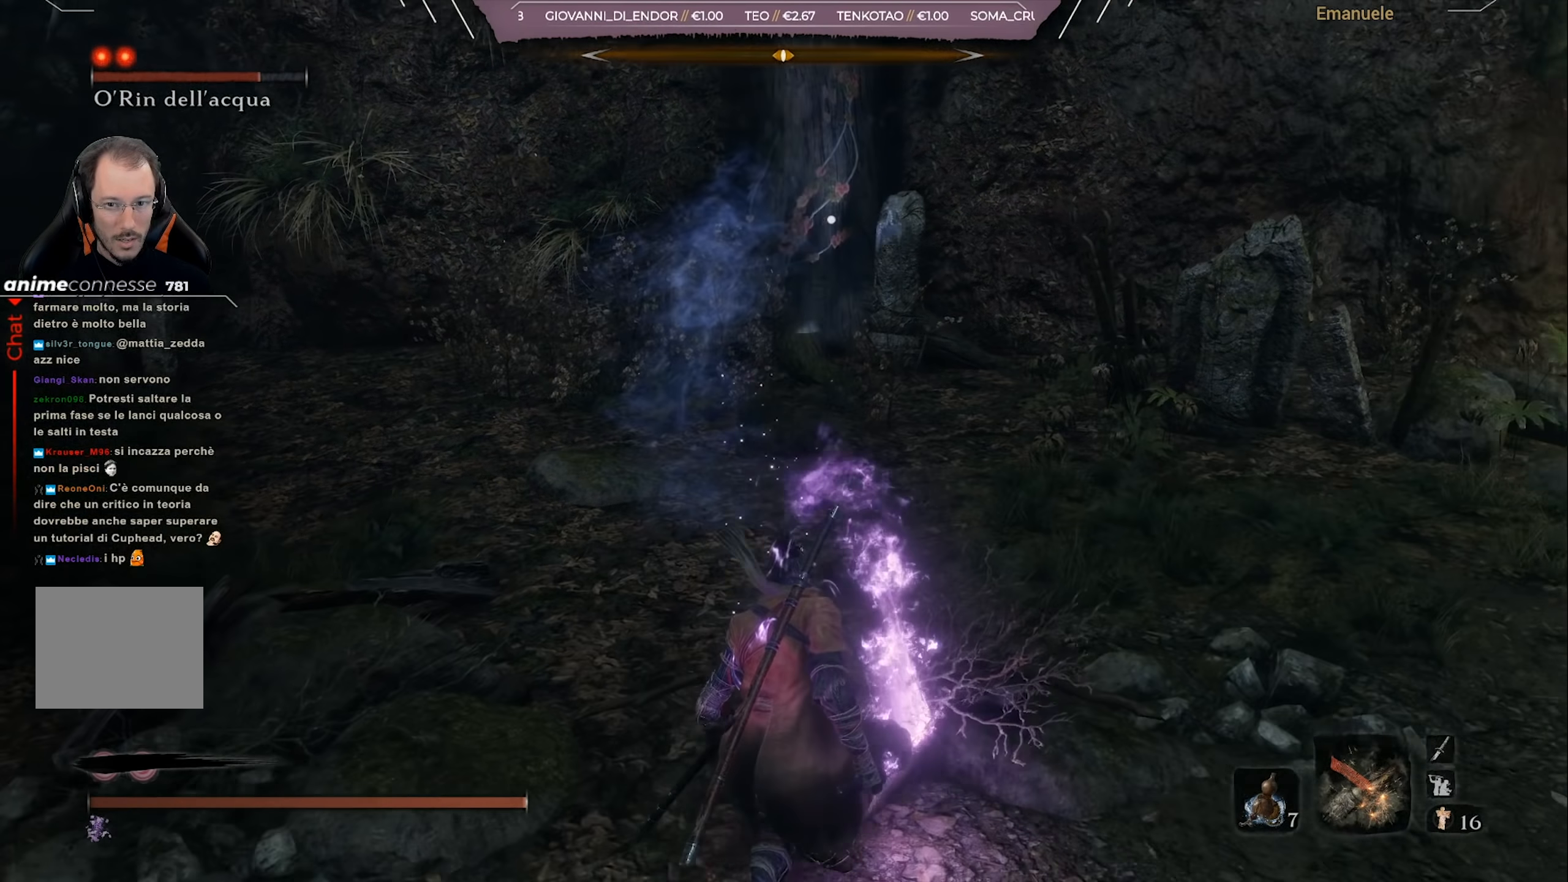
{"buttons": [], "left_stick": "up-right", "right_stick": "center", "events": [[367, "left_stick", "center"], [467, "left_stick", "up-right"]]}
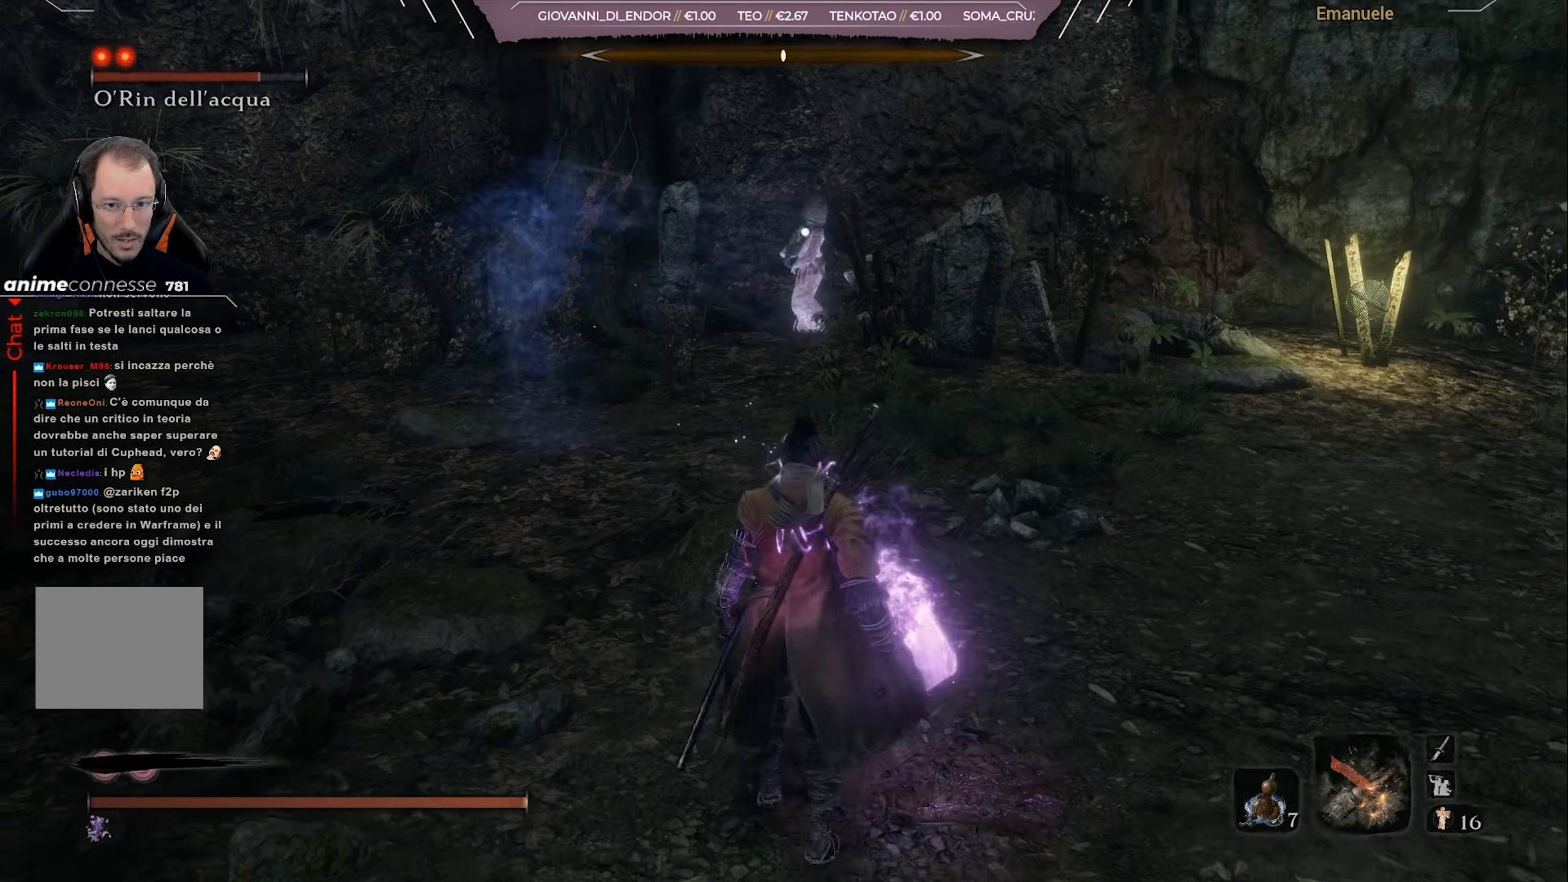
{"buttons": [], "left_stick": "down", "right_stick": "center", "events": [[34, "left_stick", "center"], [367, "left_stick", "down"]]}
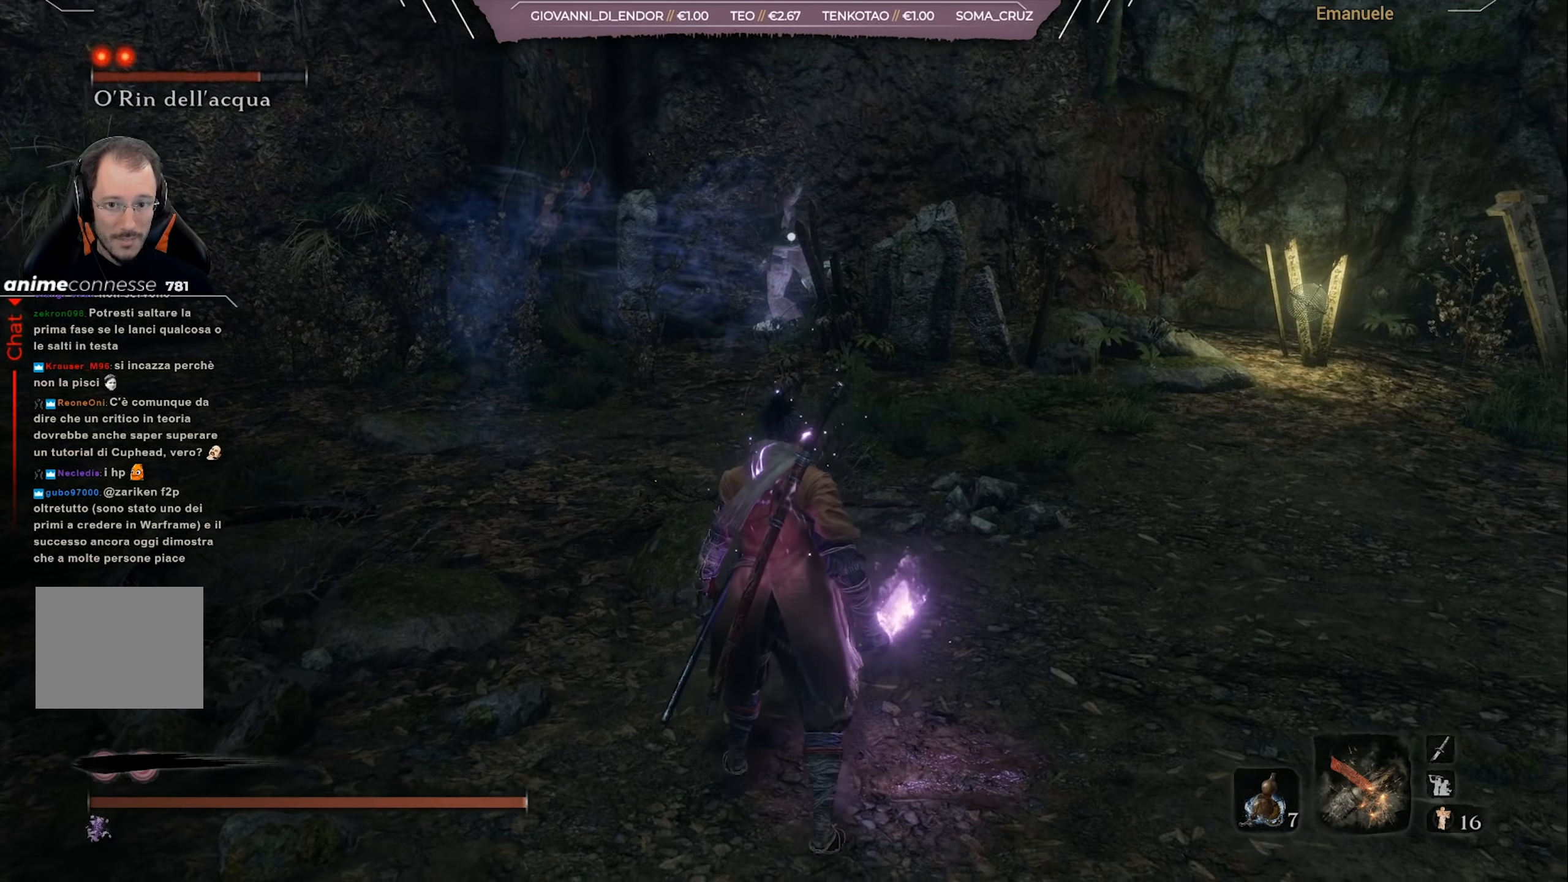
{"buttons": [], "left_stick": "center", "right_stick": "center", "events": [[100, "left_stick", "center"]]}
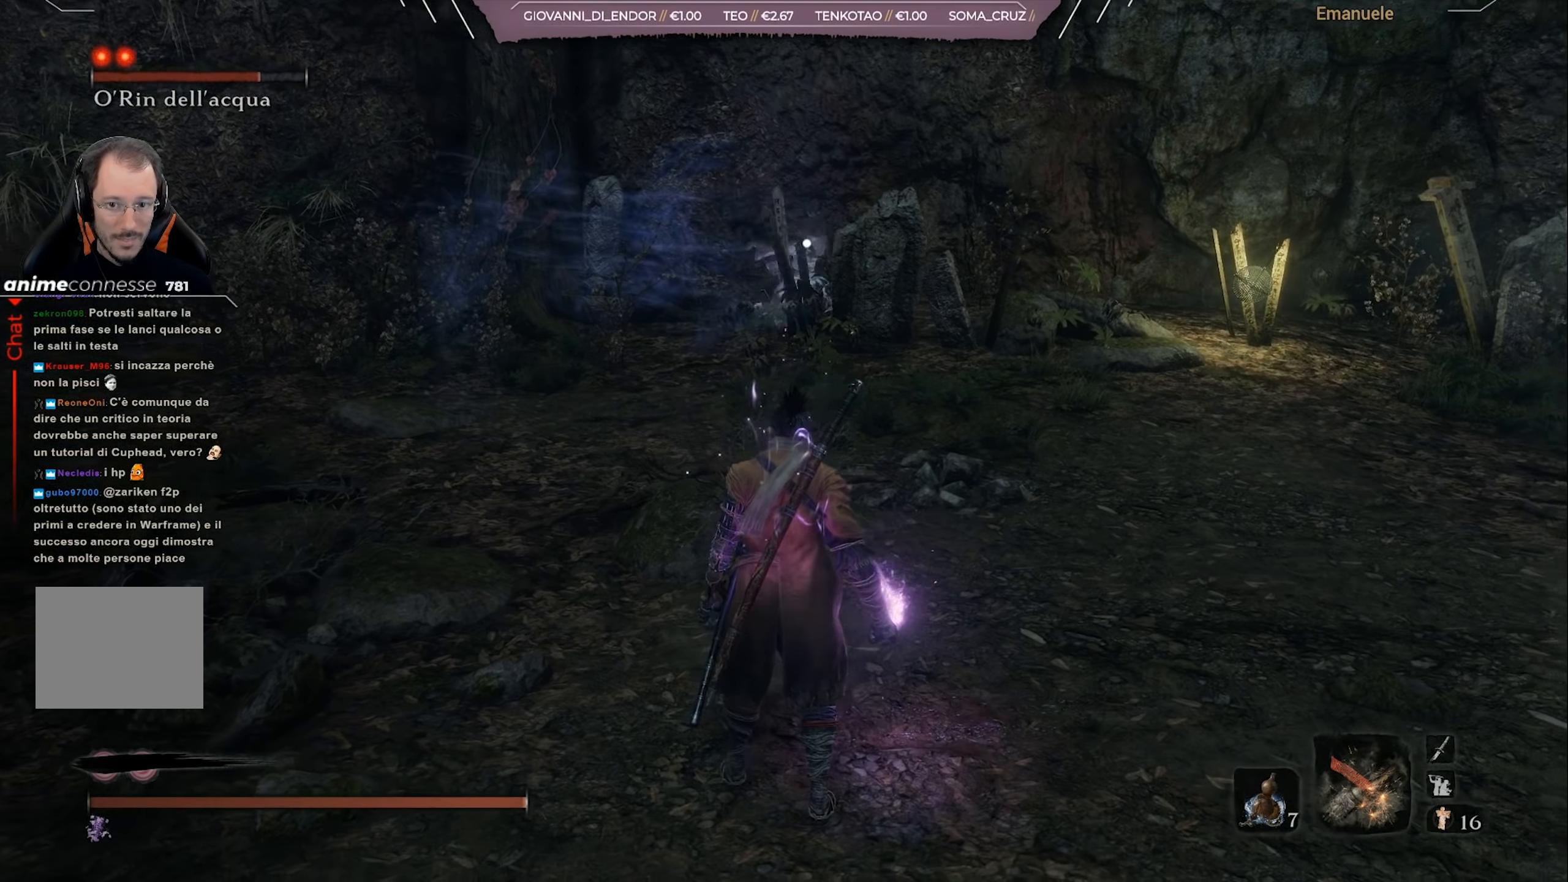
{"buttons": [], "left_stick": "down-right", "right_stick": "center", "events": [[234, "left_stick", "down-right"]]}
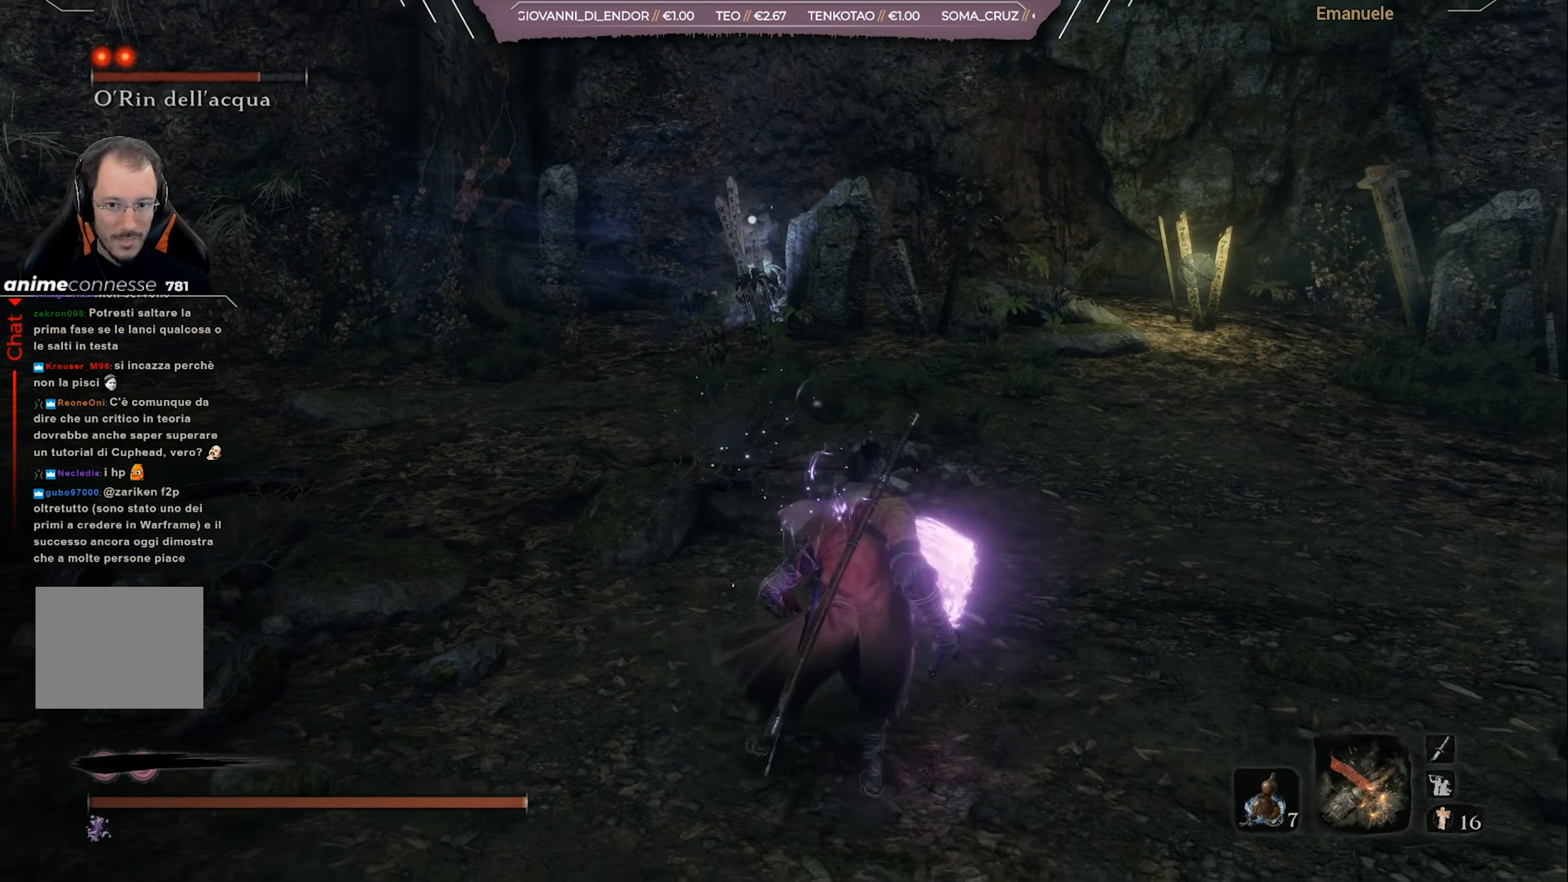
{"buttons": [], "left_stick": "center", "right_stick": "center", "events": [[233, "left_stick", "center"]]}
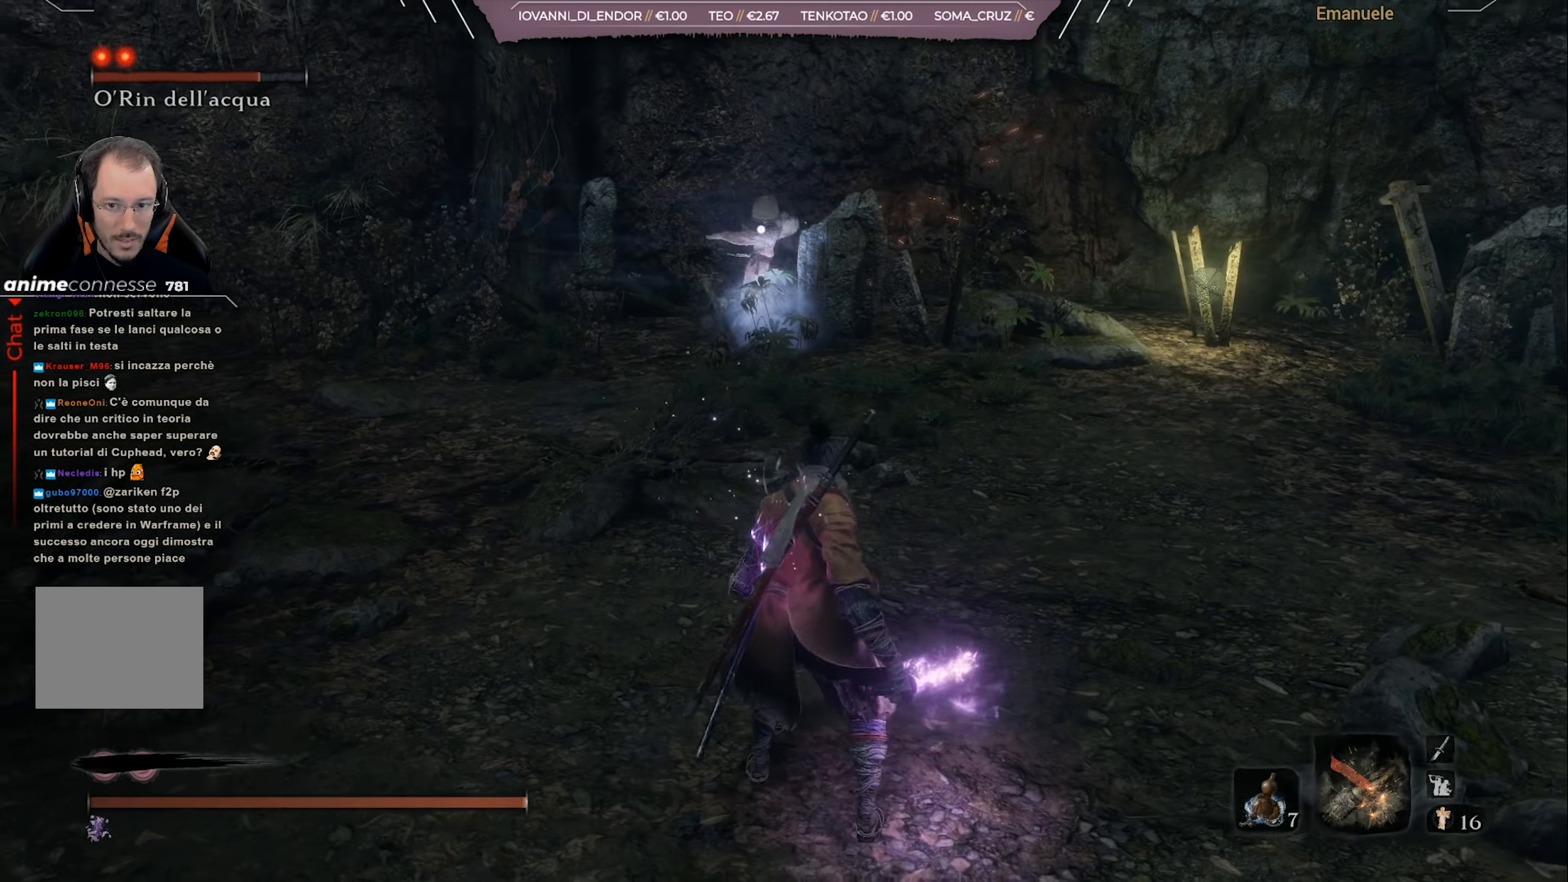
{"buttons": [], "left_stick": "up-right", "right_stick": "center", "events": [[367, "L1", "down"], [367, "left_stick", "up-right"], [501, "L1", "up"]]}
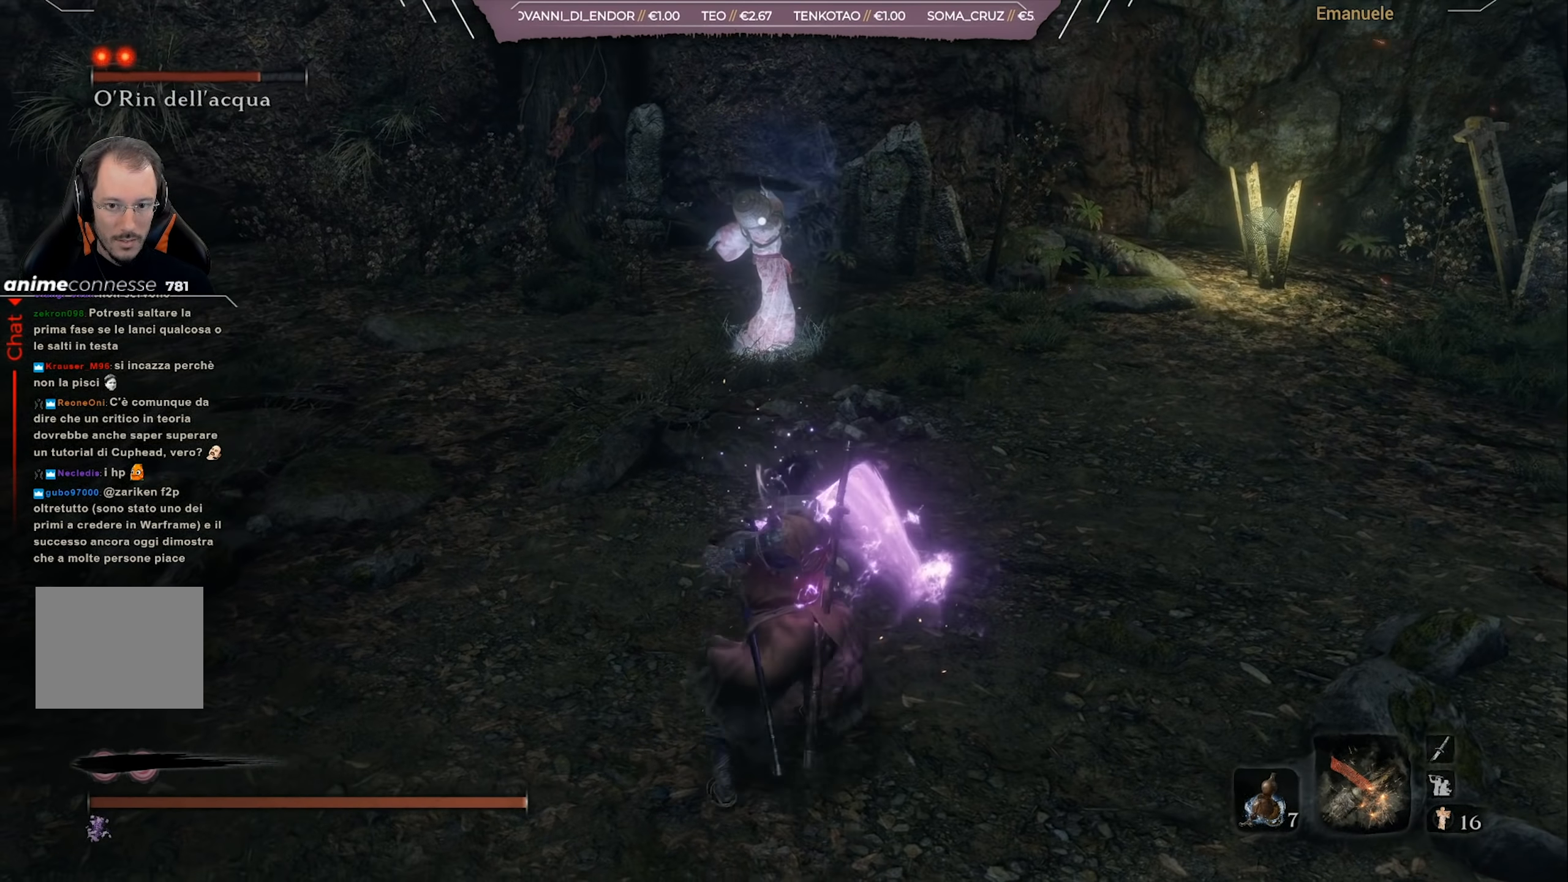
{"buttons": [], "left_stick": "up", "right_stick": "center", "events": [[133, "left_stick", "center"], [500, "left_stick", "up"]]}
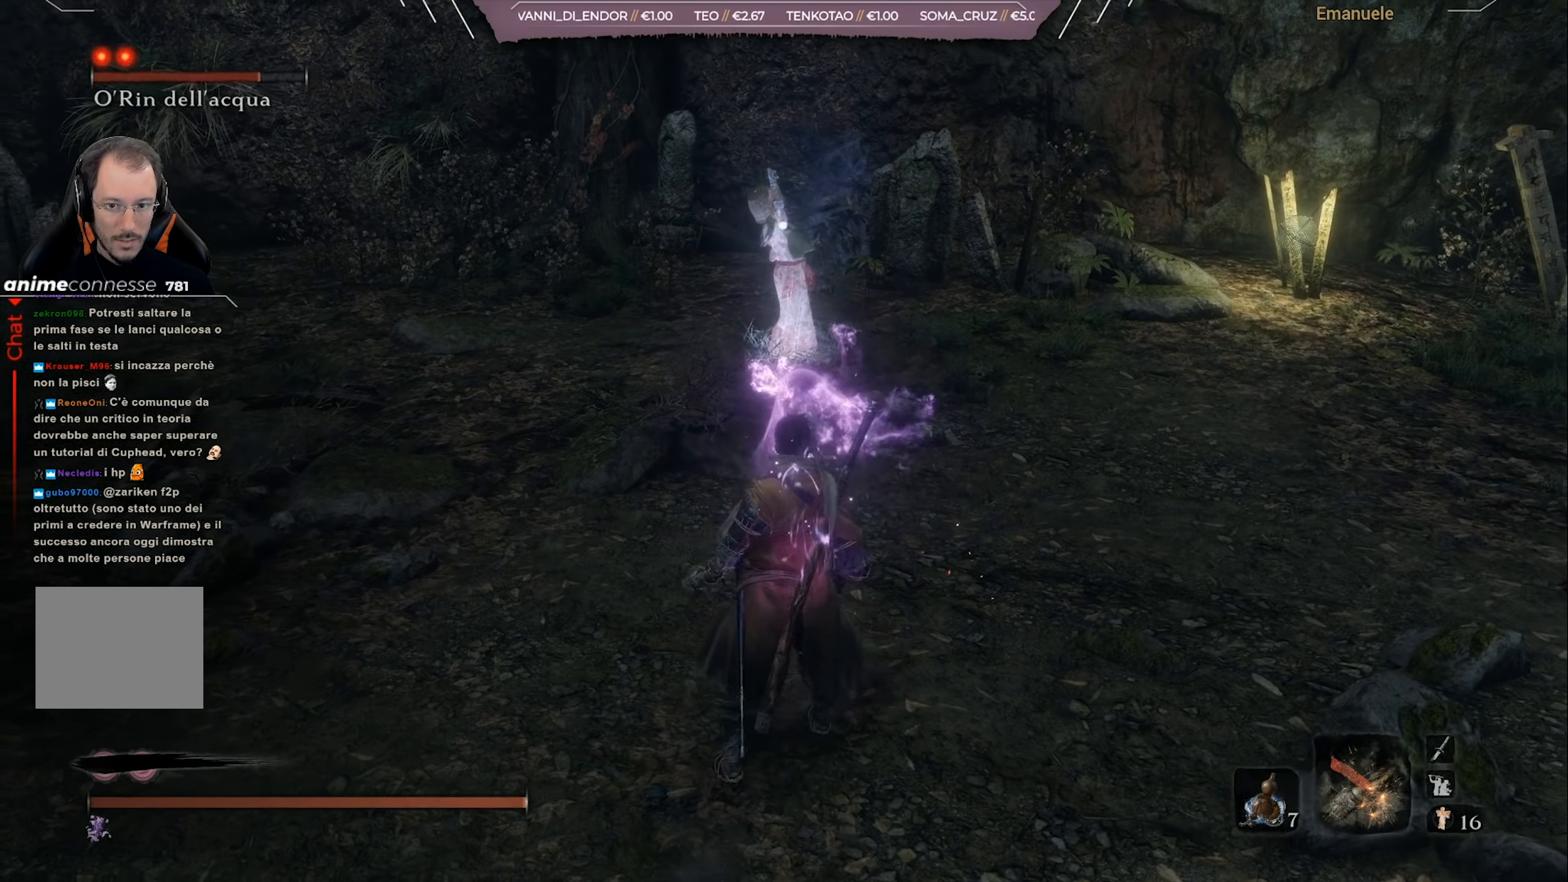
{"buttons": [], "left_stick": "up-right", "right_stick": "center", "events": [[100, "left_stick", "center"], [301, "left_stick", "up-right"]]}
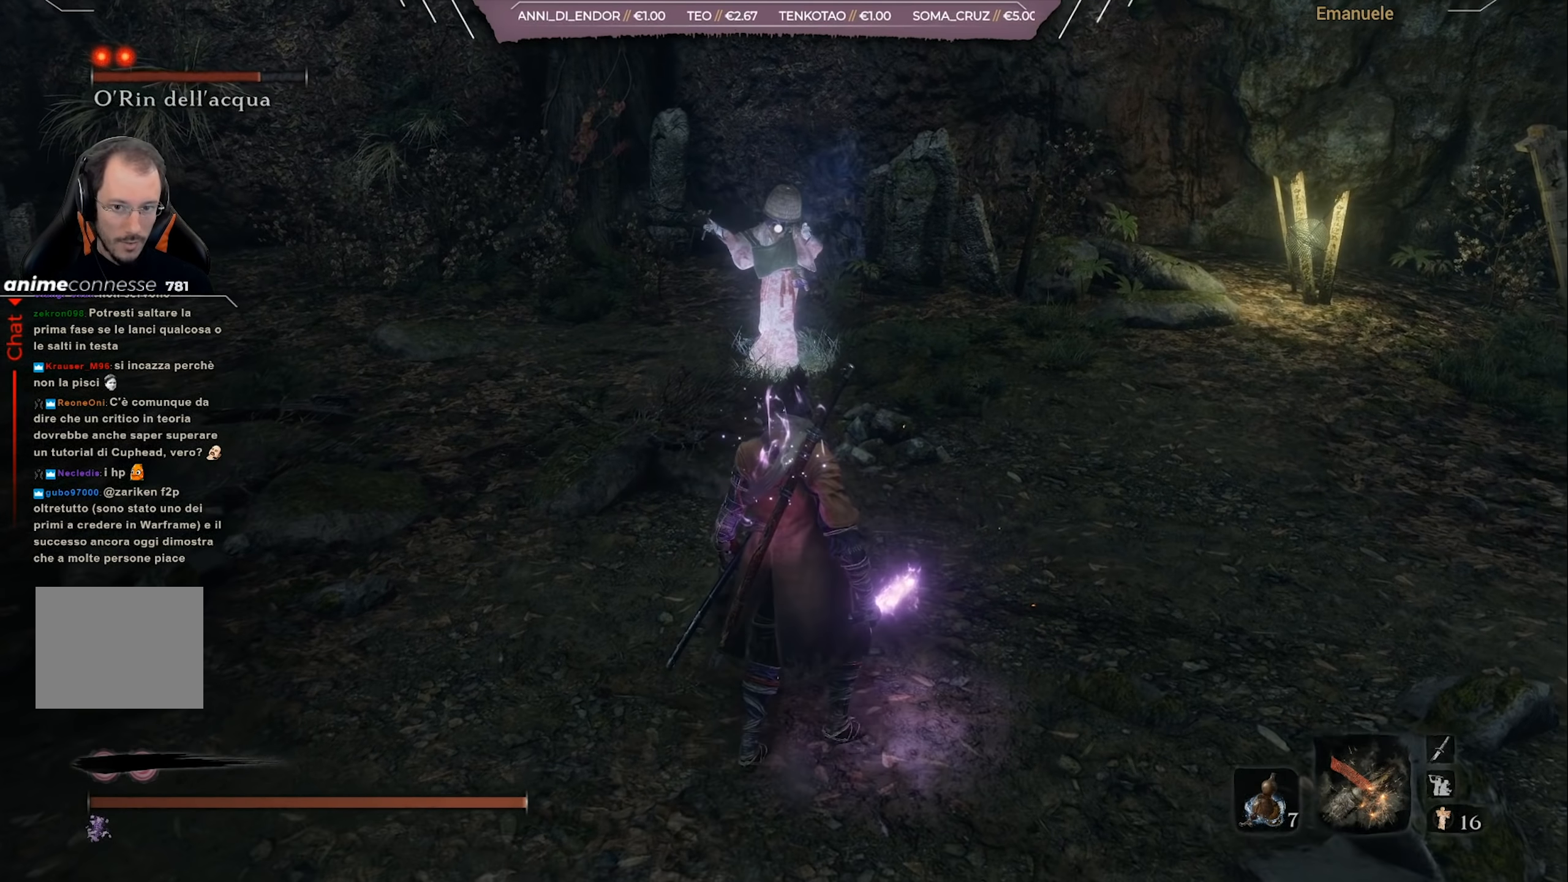
{"buttons": [], "left_stick": "up", "right_stick": "center", "events": [[100, "left_stick", "up"]]}
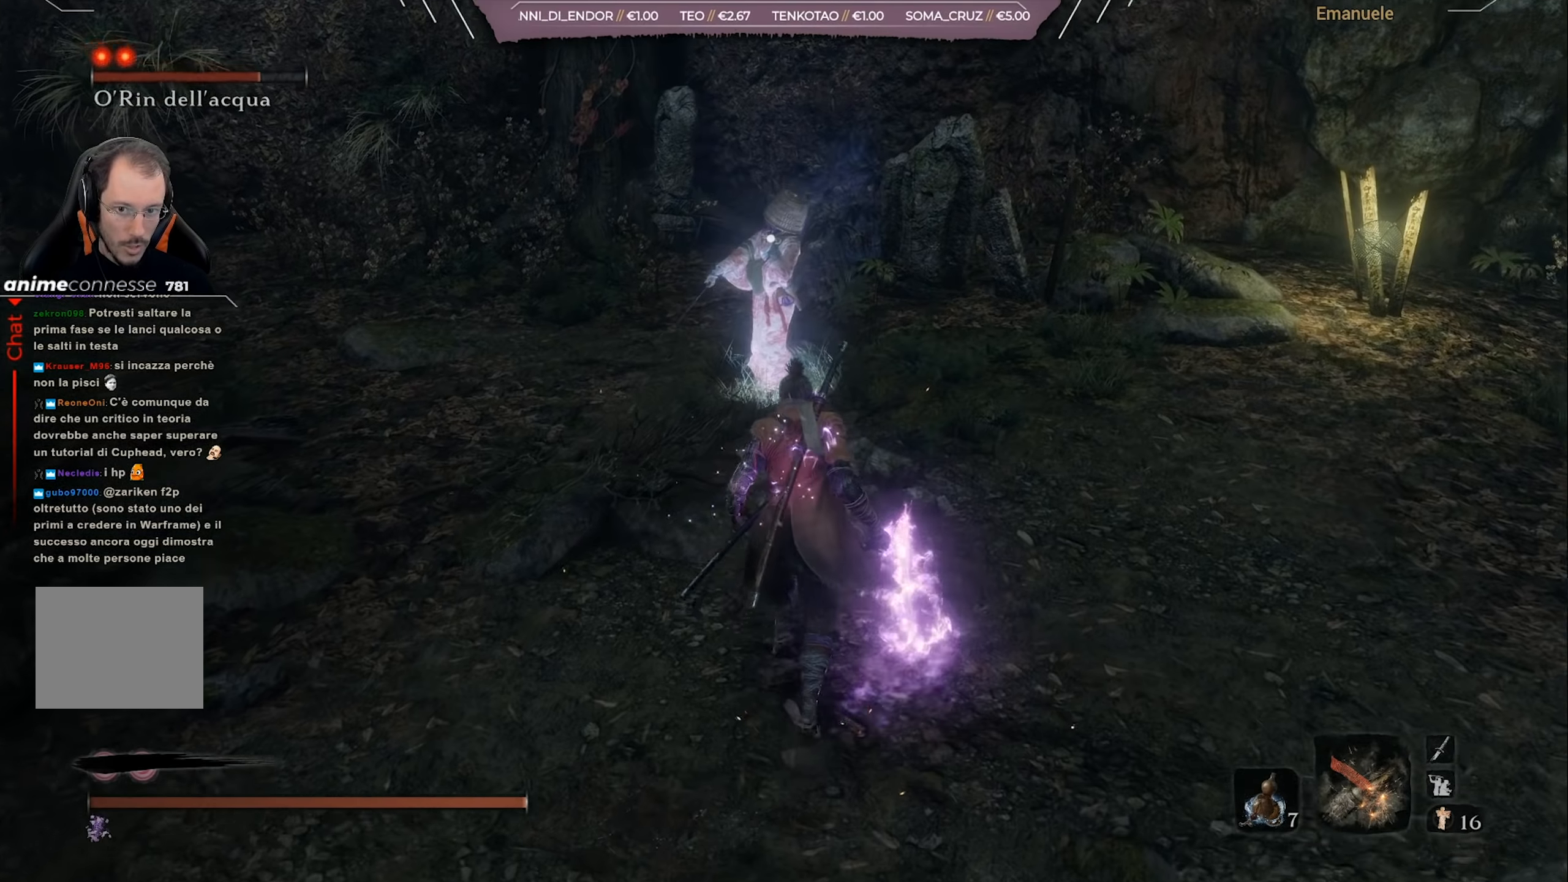
{"buttons": ["L1"], "left_stick": "up-right", "right_stick": "center", "events": [[100, "left_stick", "center"], [367, "left_stick", "up-right"], [467, "L1", "down"]]}
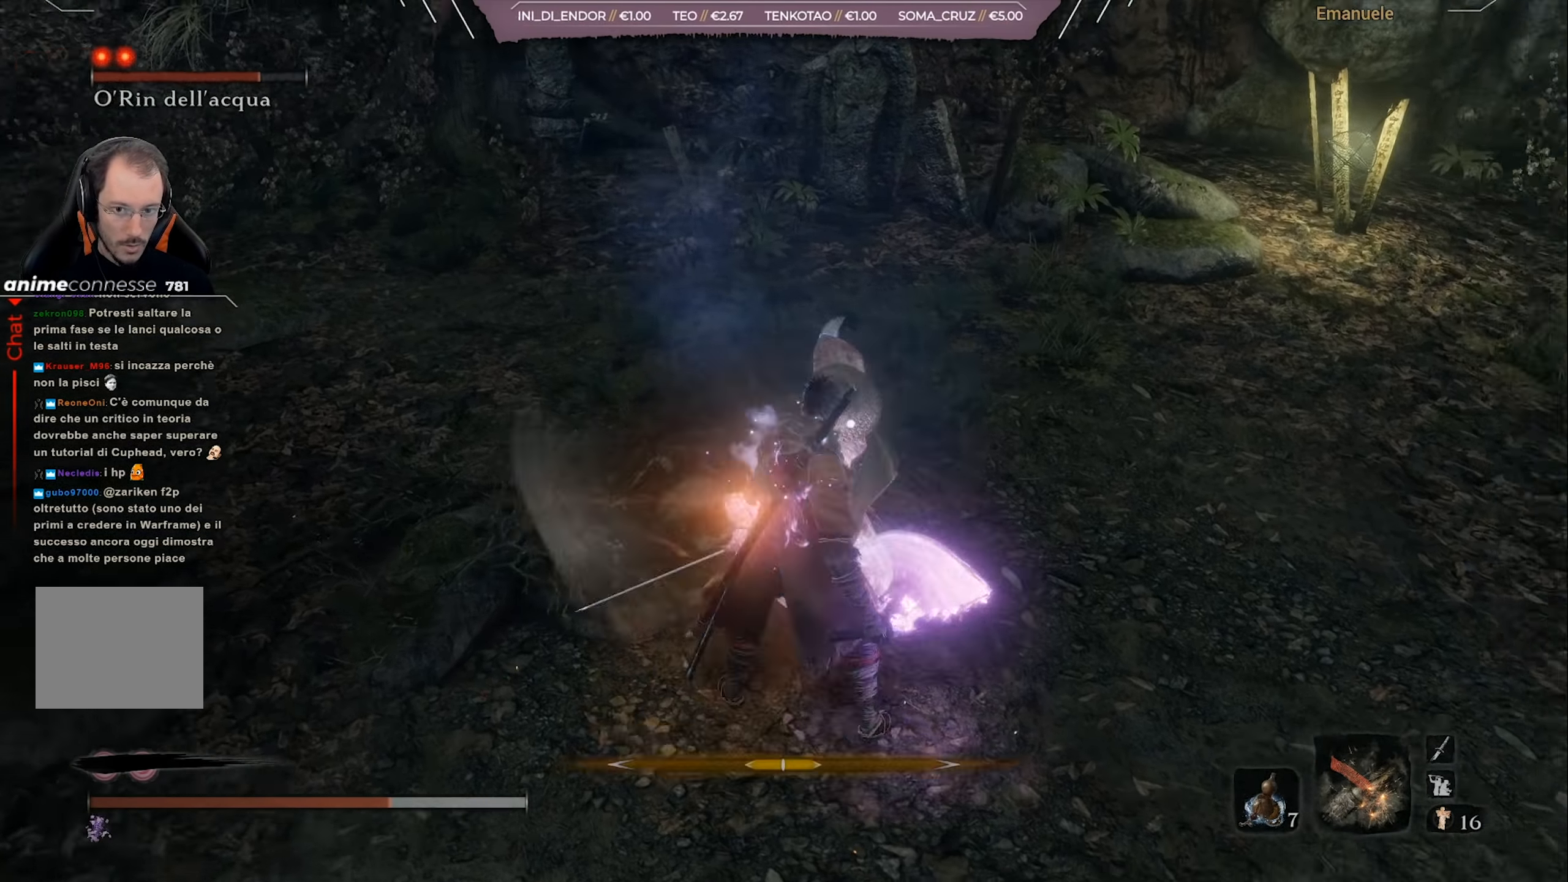
{"buttons": [], "left_stick": "up-right", "right_stick": "center", "events": [[167, "L1", "up"], [234, "L1", "down"], [267, "L1", "up"], [367, "L1", "down"], [434, "L1", "up"]]}
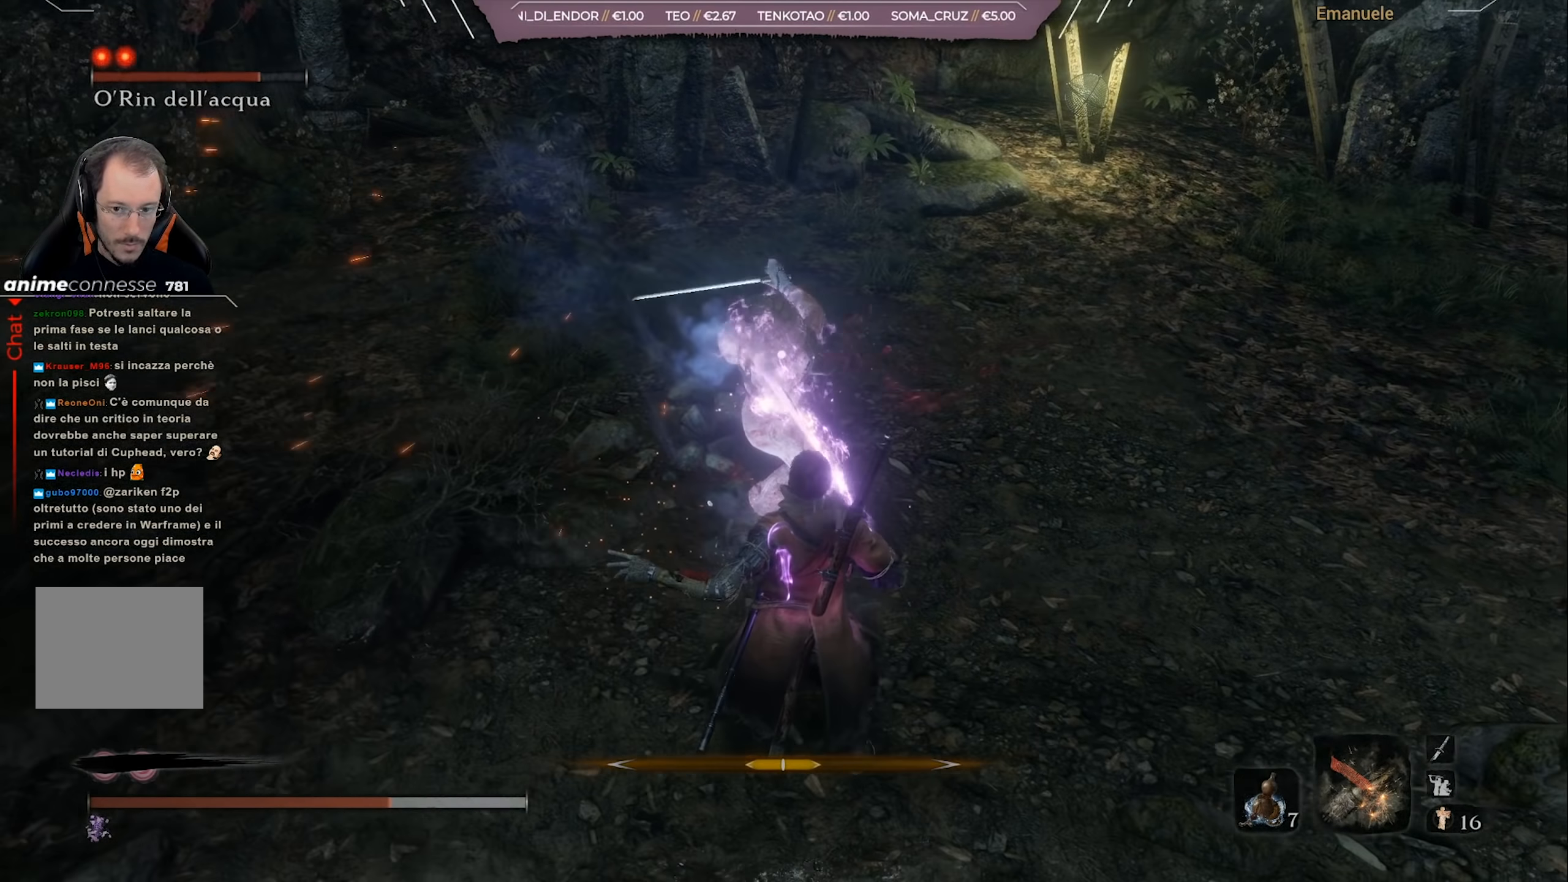
{"buttons": [], "left_stick": "up-right", "right_stick": "center", "events": [[133, "L1", "down"], [267, "L1", "up"], [333, "L1", "down"], [433, "L1", "up"]]}
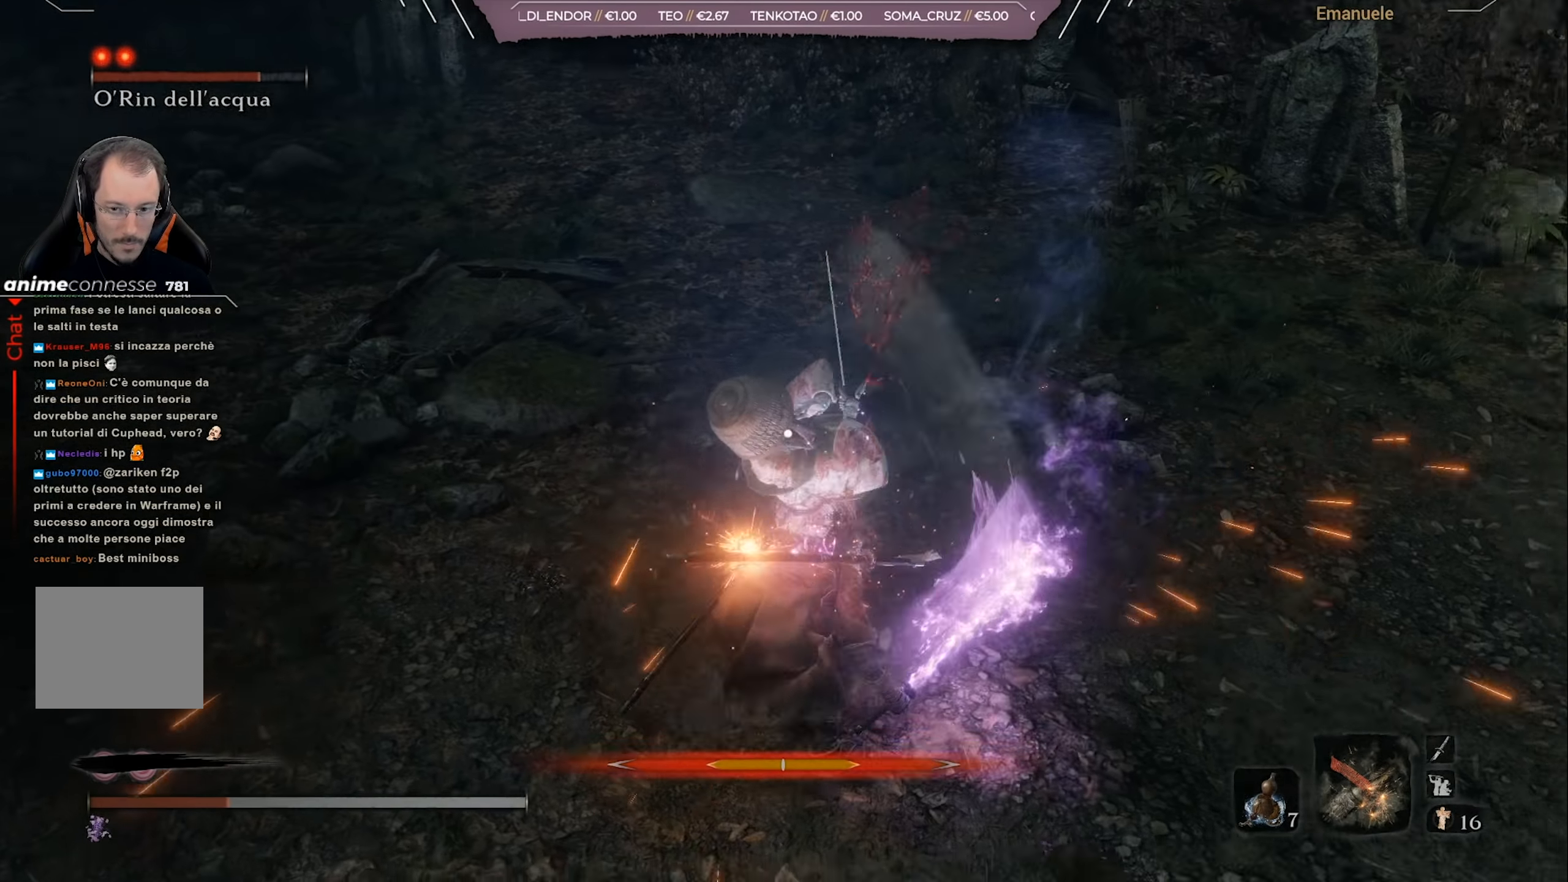
{"buttons": ["L1"], "left_stick": "up-right", "right_stick": "center", "events": [[33, "L1", "down"], [134, "L1", "up"], [167, "L1", "down"], [300, "L1", "up"], [334, "L1", "down"], [434, "L1", "up"], [467, "L1", "down"]]}
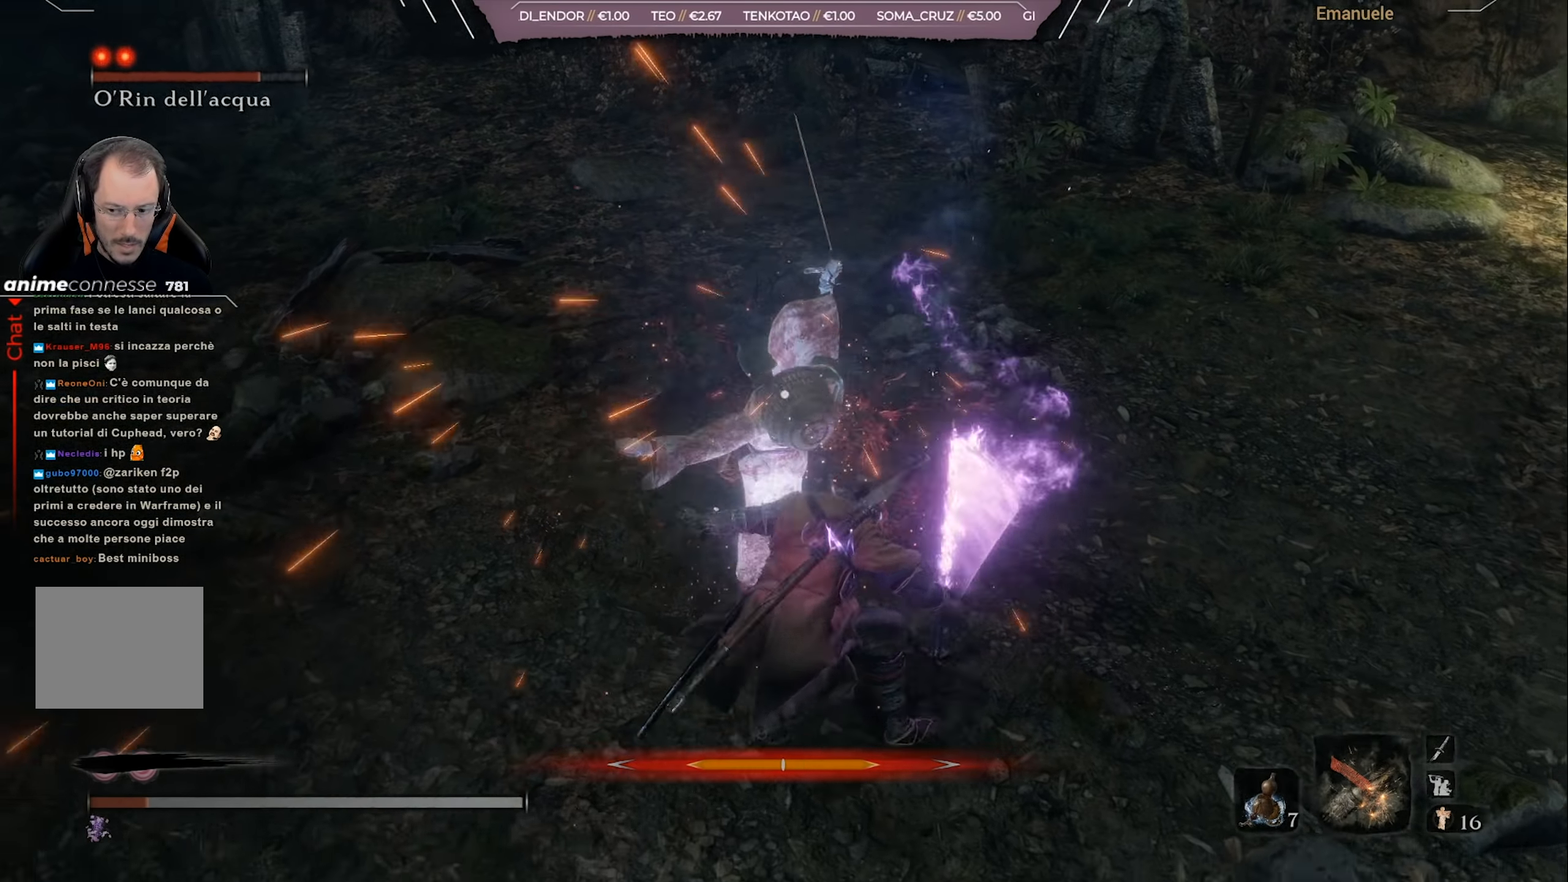
{"buttons": ["CROSS"], "left_stick": "down-right", "right_stick": "center", "events": [[66, "L1", "up"], [100, "L1", "down"], [166, "CROSS", "down"], [200, "left_stick", "down-right"], [267, "CROSS", "up"], [300, "CROSS", "down"], [367, "CROSS", "up"], [367, "L1", "up"], [433, "CROSS", "down"], [433, "L1", "down"], [500, "L1", "up"]]}
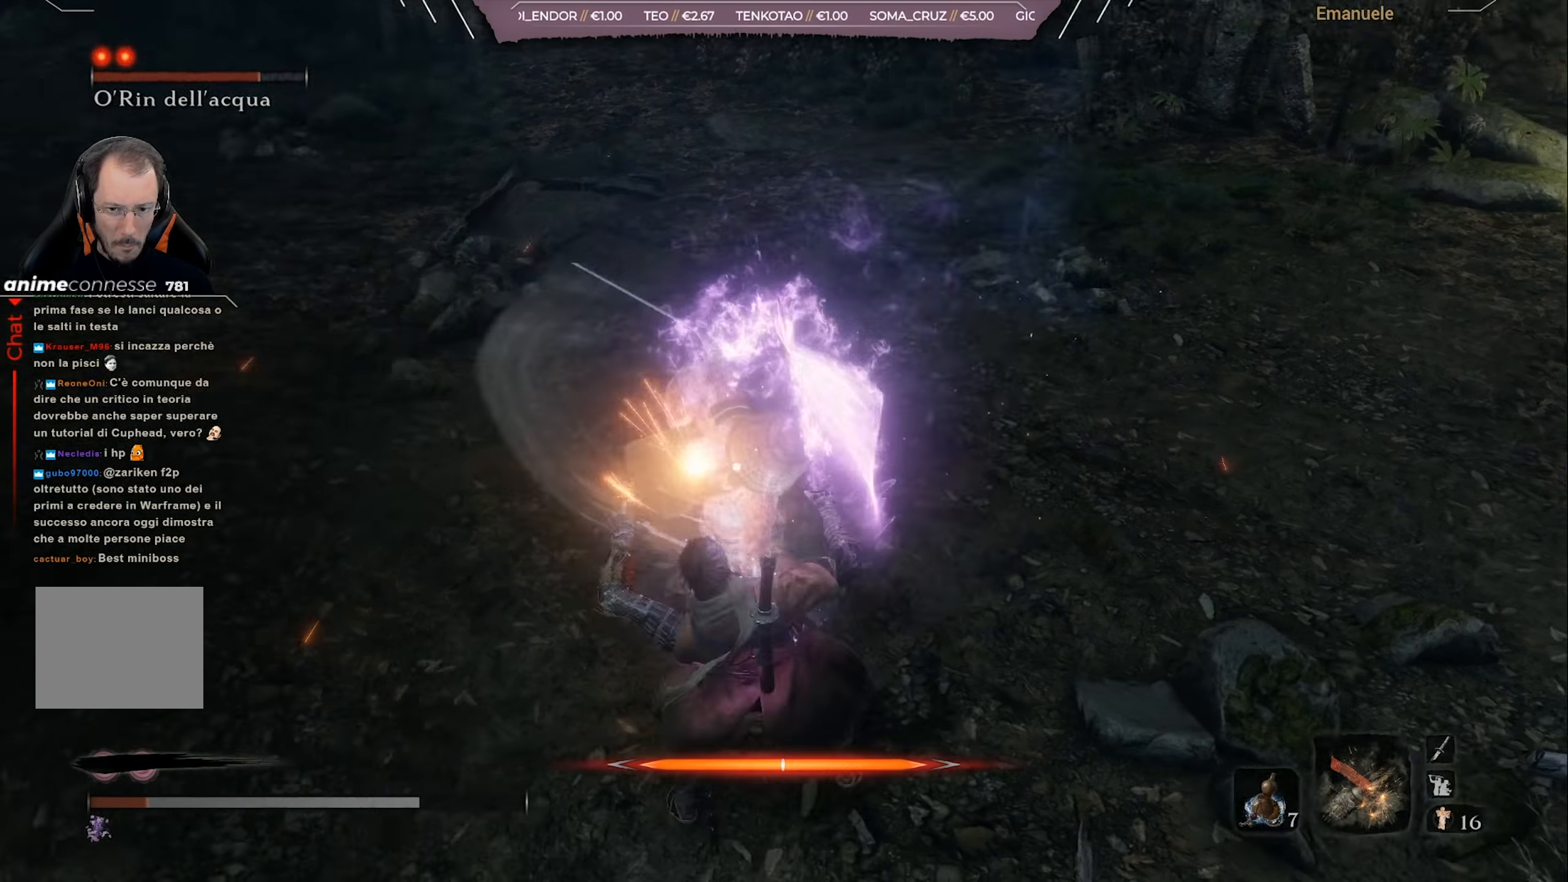
{"buttons": [], "left_stick": "down-right", "right_stick": "center", "events": [[33, "CROSS", "up"], [100, "CROSS", "down"], [167, "CROSS", "up"], [234, "CROSS", "down"], [300, "CROSS", "up"]]}